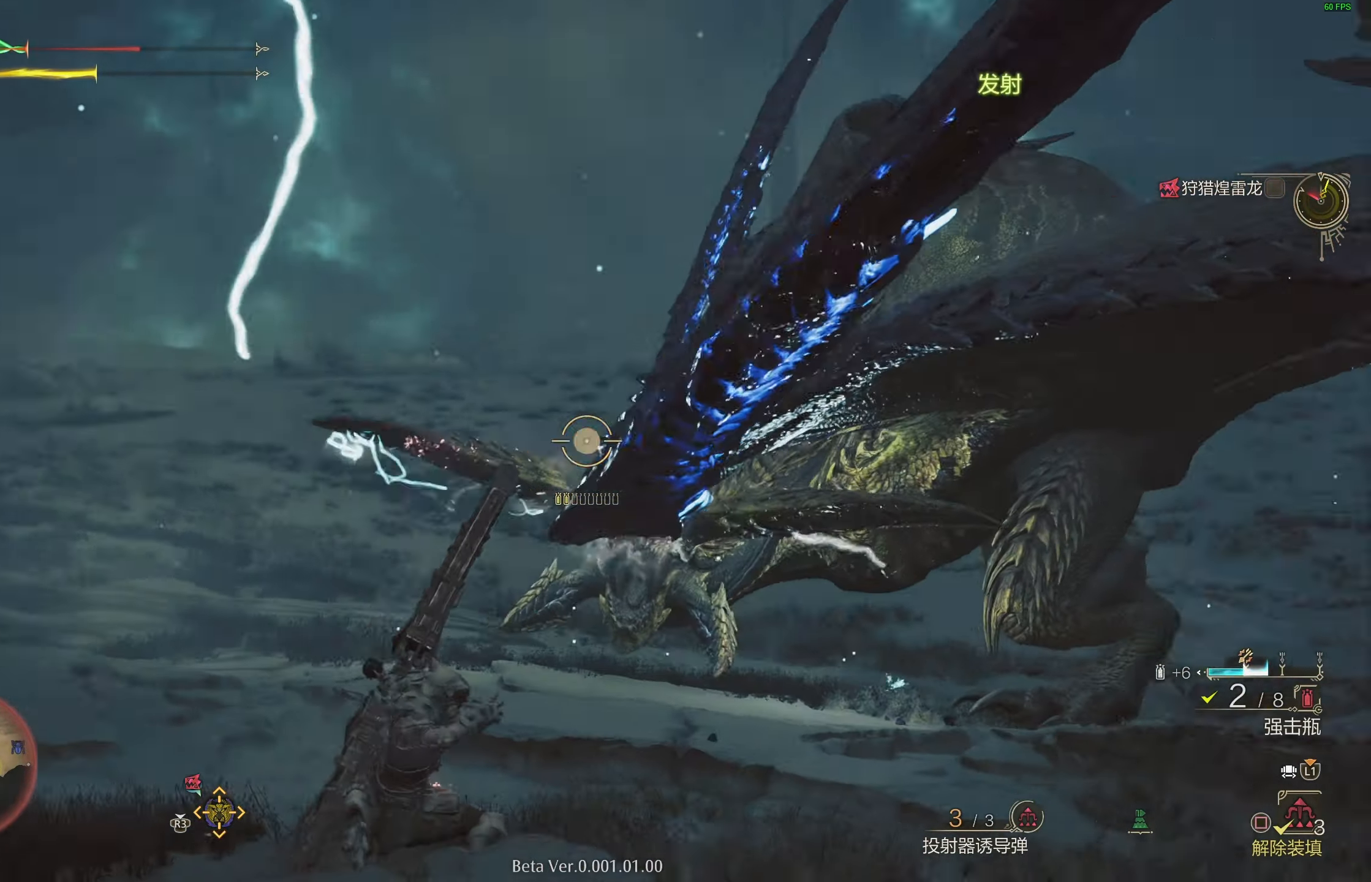
Gameplay with a controller (PlayStation layout); each line is a JSON object with the inputs held at the frame after it. "events" lists button and stick changes between this image and that frame as [ms after this image, input, new state], when the widget could be followed in between.
{"buttons": ["SQUARE", "L2", "R1"], "left_stick": "left", "right_stick": "center", "events": [[17, "right_stick", "center"], [117, "R1", "down"], [267, "SQUARE", "down"], [383, "SQUARE", "up"], [450, "SQUARE", "down"]]}
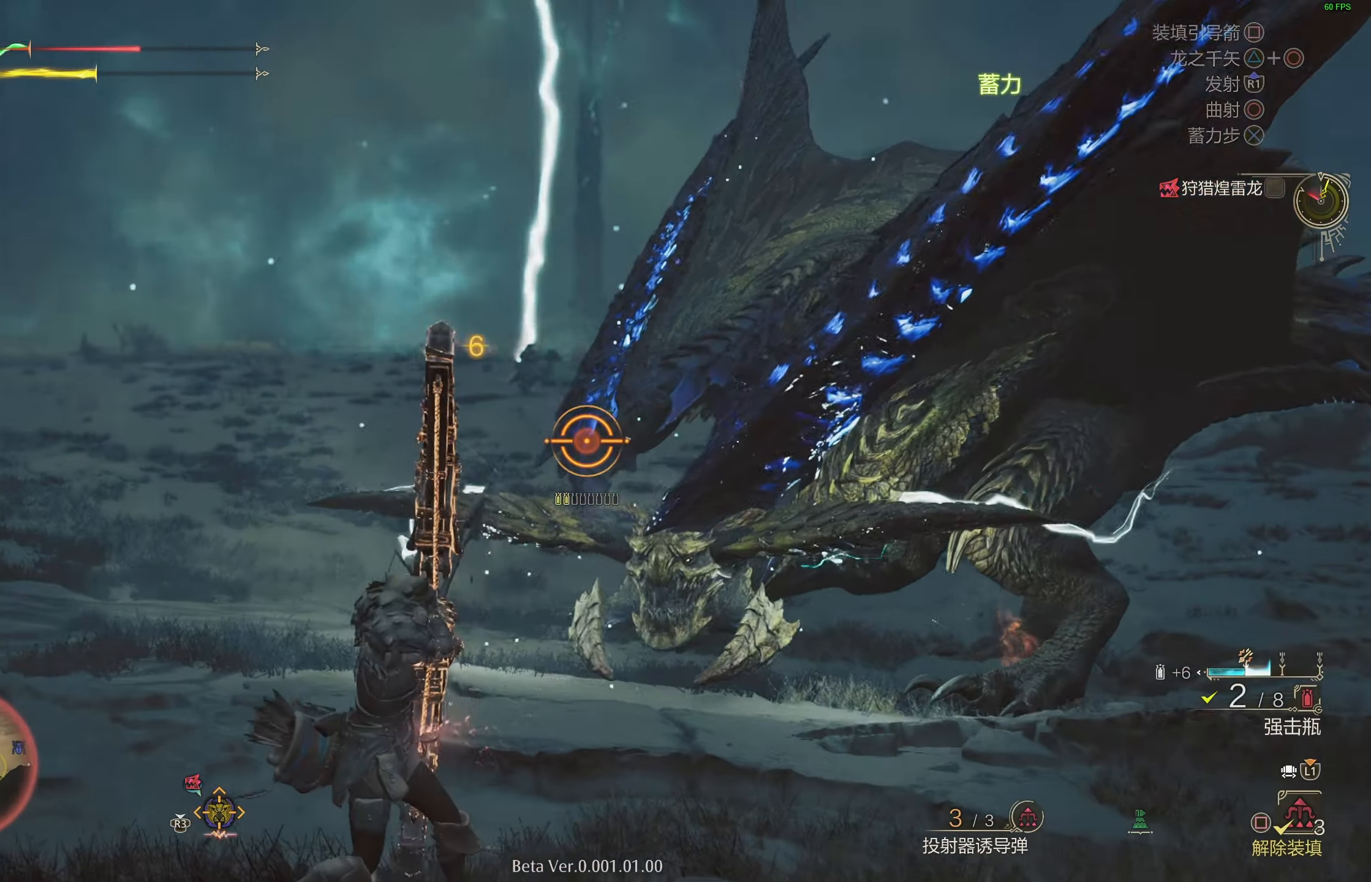
{"buttons": ["L2", "R1"], "left_stick": "left", "right_stick": "center", "events": [[33, "SQUARE", "up"], [100, "SQUARE", "down"], [200, "SQUARE", "up"], [250, "SQUARE", "down"], [333, "SQUARE", "up"], [400, "SQUARE", "down"], [483, "SQUARE", "up"]]}
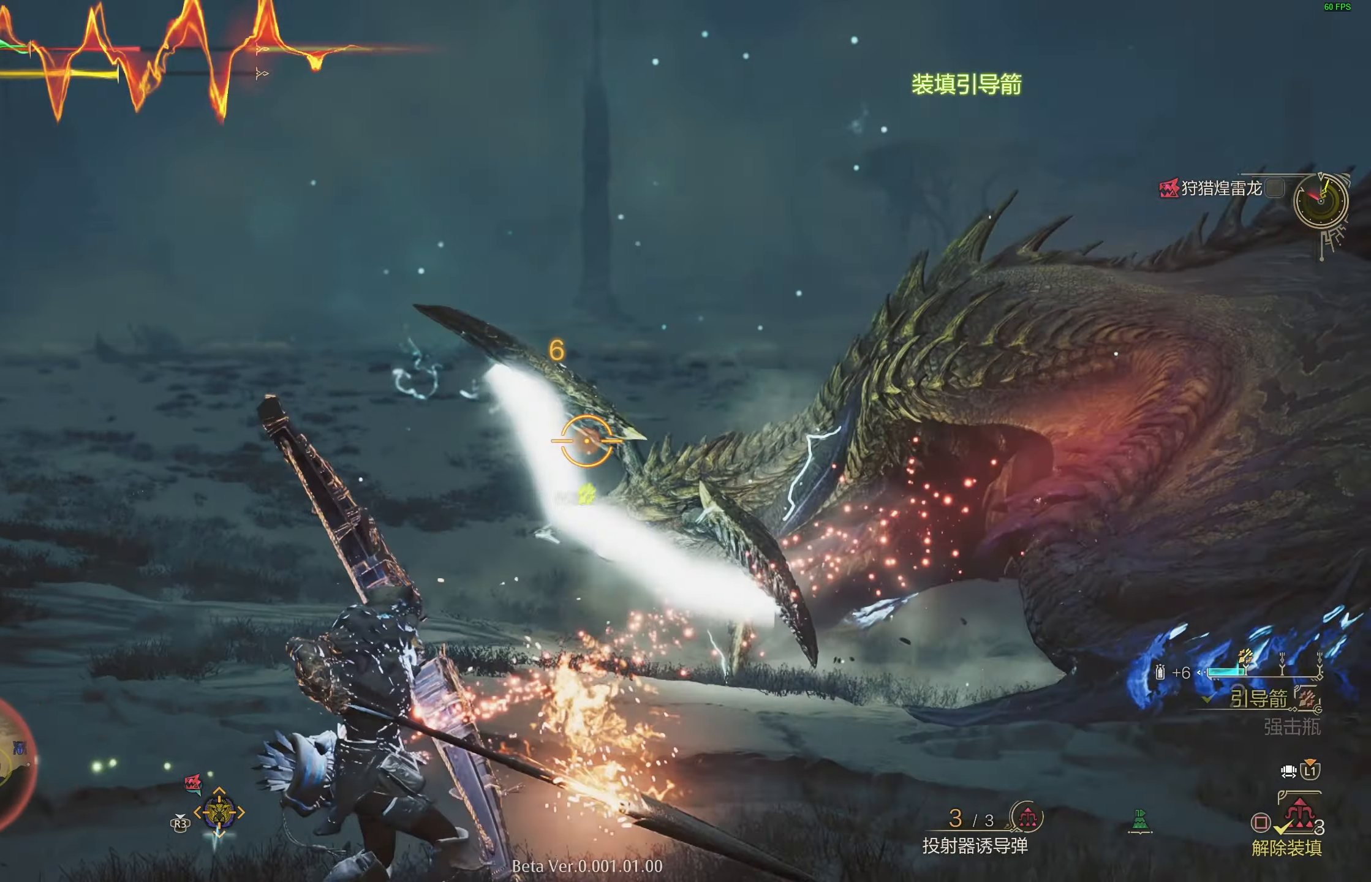
{"buttons": ["L2"], "left_stick": "right", "right_stick": "center", "events": [[117, "right_stick", "right"], [233, "right_stick", "center"], [250, "R1", "up"], [267, "left_stick", "down"], [383, "right_stick", "down-right"], [450, "right_stick", "center"], [483, "left_stick", "right"]]}
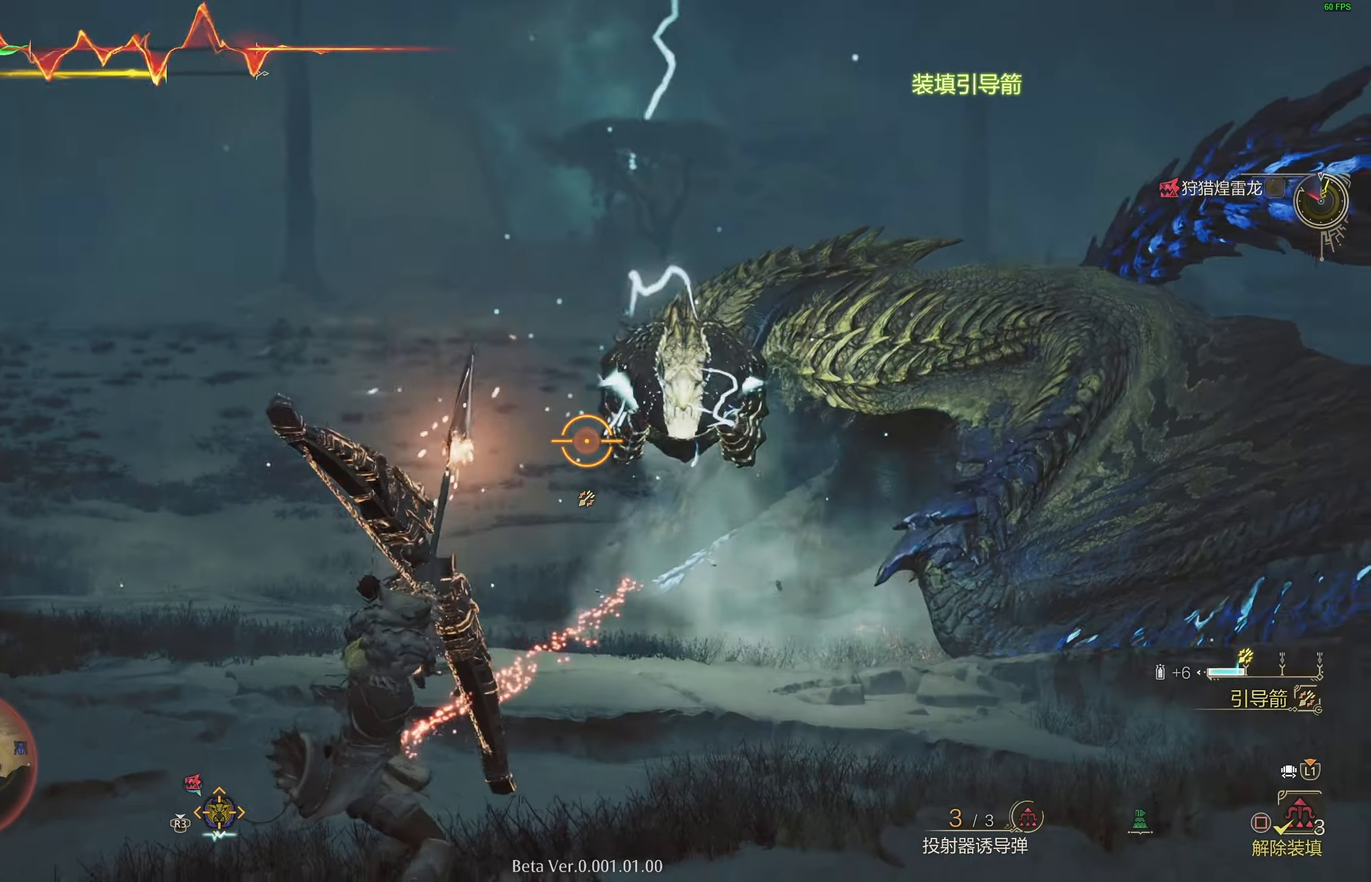
{"buttons": ["L2"], "left_stick": "right", "right_stick": "center", "events": [[383, "CROSS", "down"], [483, "CROSS", "up"]]}
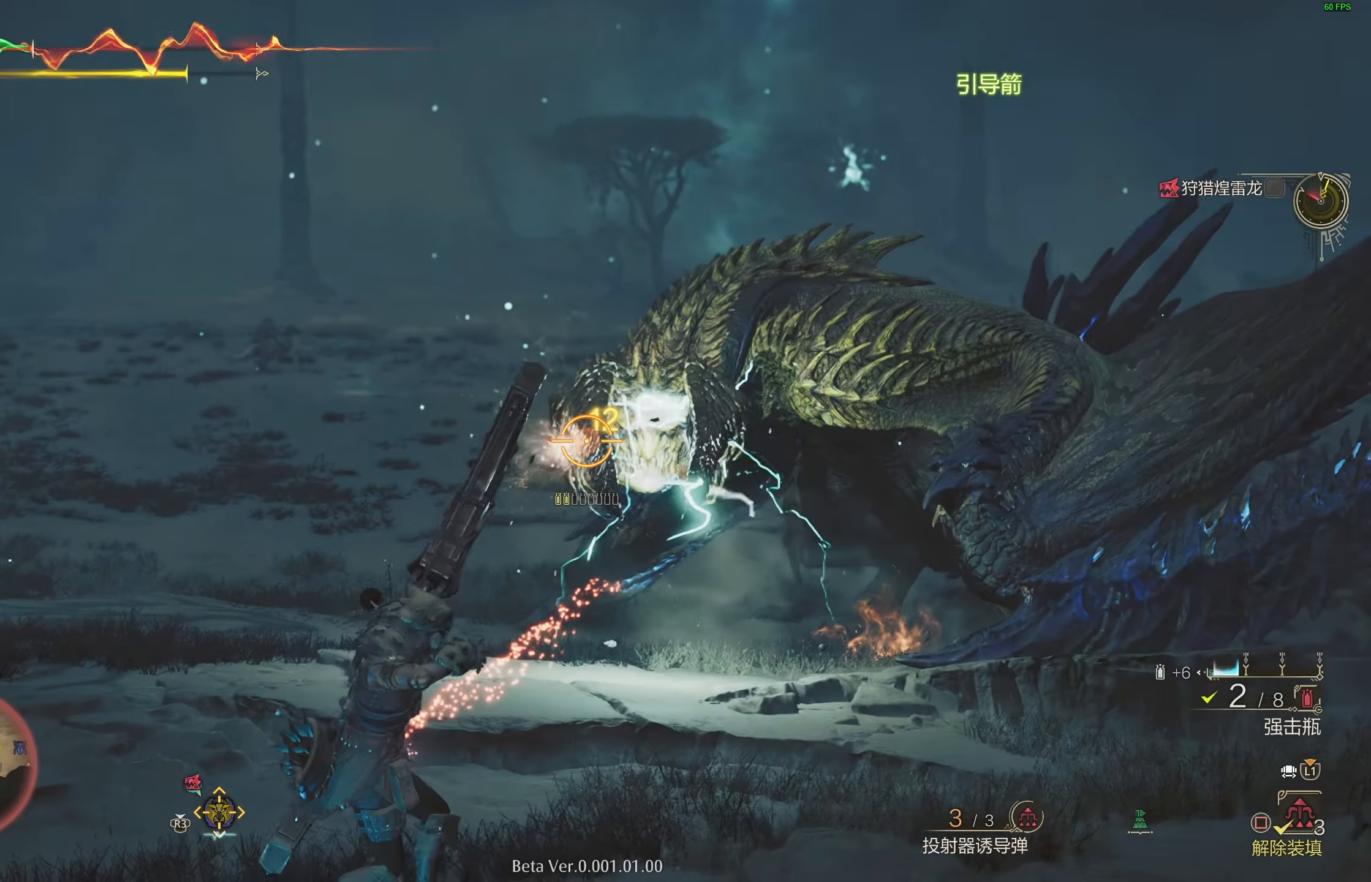
{"buttons": ["L2", "R1"], "left_stick": "right", "right_stick": "up-left", "events": [[50, "CROSS", "down"], [133, "CROSS", "up"], [183, "CROSS", "down"], [267, "CROSS", "up"], [433, "R1", "down"], [467, "right_stick", "up-left"]]}
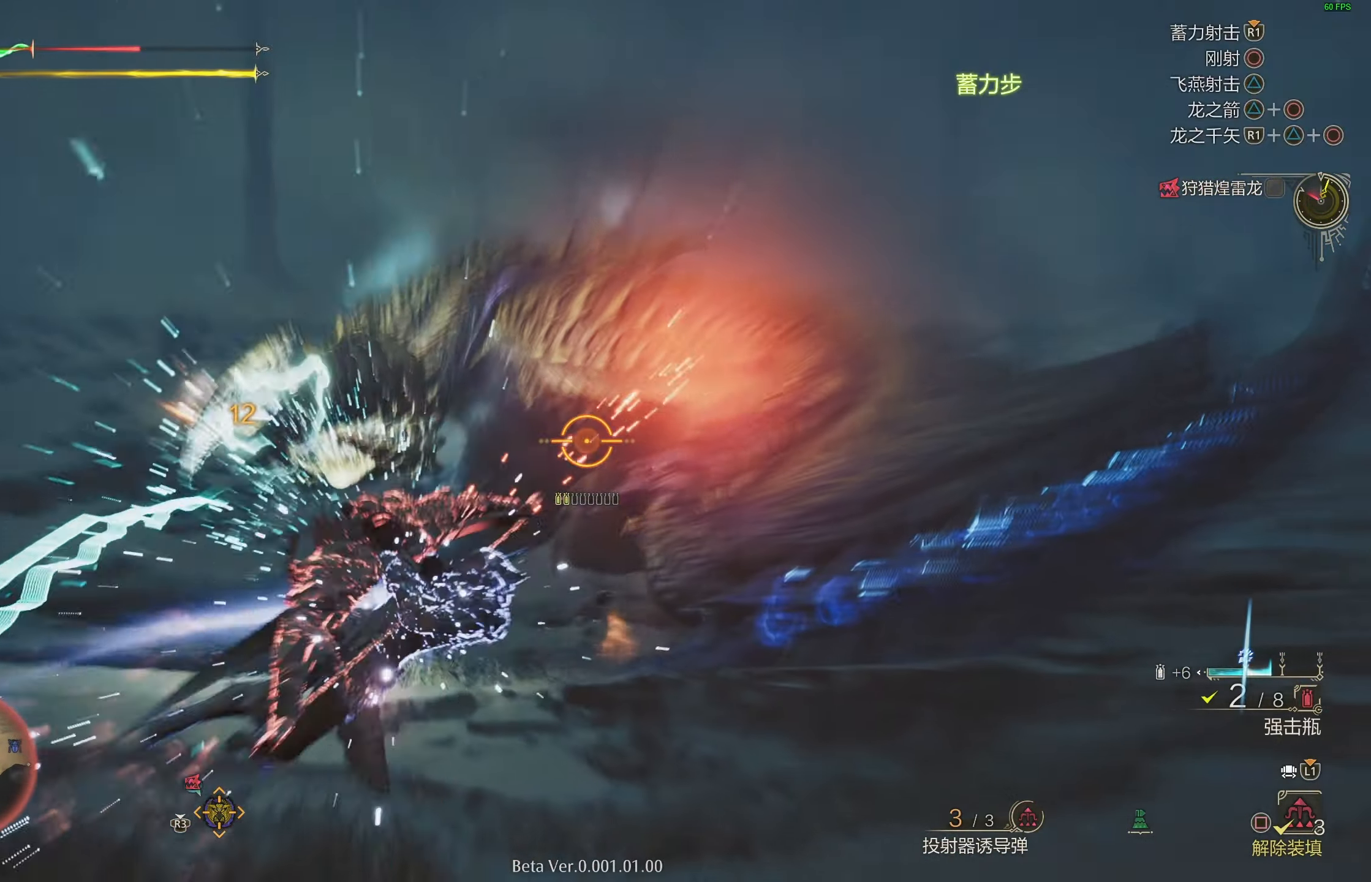
{"buttons": ["L2"], "left_stick": "down", "right_stick": "center", "events": [[67, "left_stick", "down"], [133, "R1", "up"], [133, "right_stick", "center"]]}
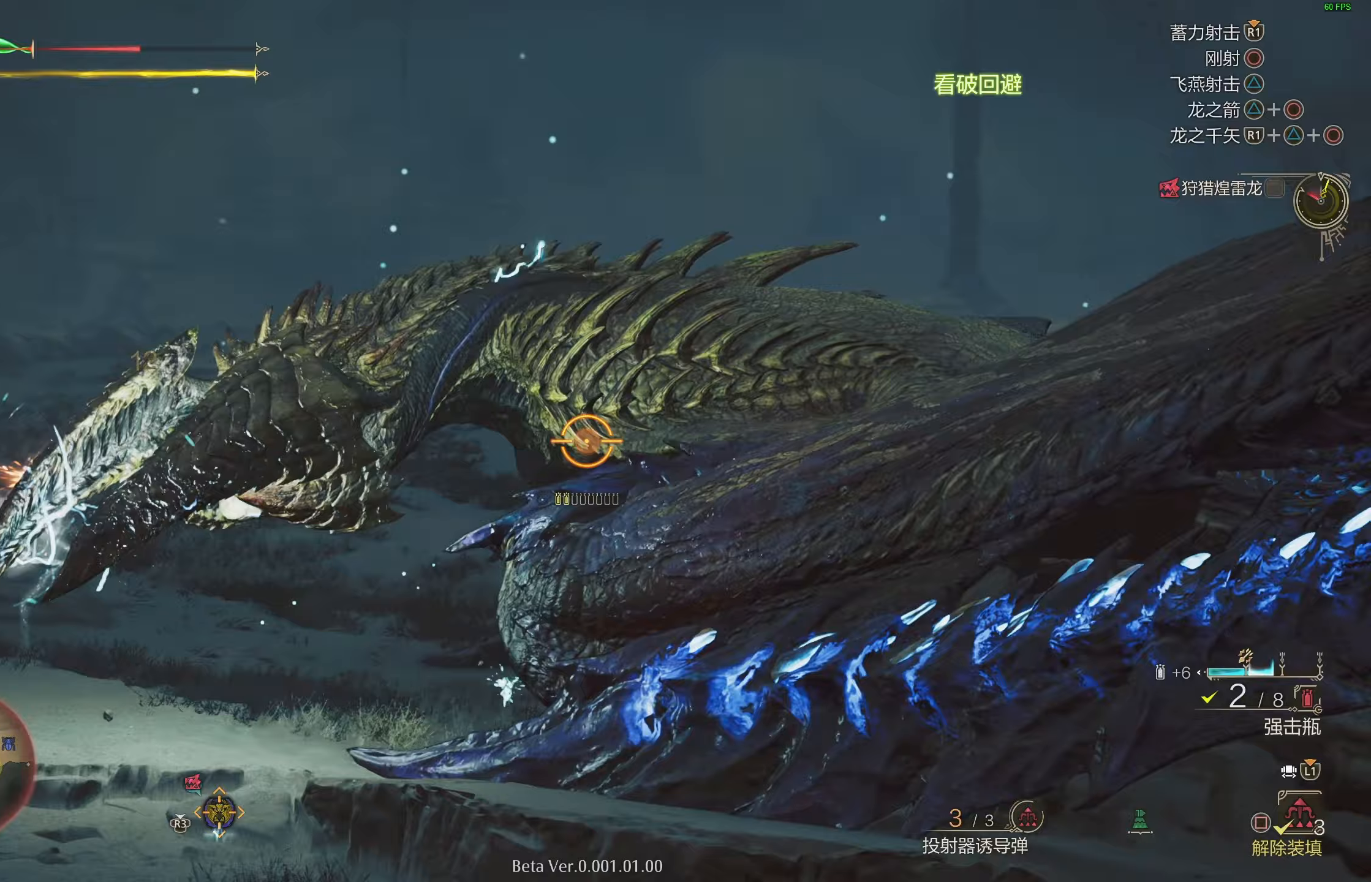
{"buttons": ["L2", "R1"], "left_stick": "down", "right_stick": "center", "events": [[50, "right_stick", "left"], [217, "right_stick", "center"], [333, "R1", "down"], [417, "R1", "up"], [500, "R1", "down"]]}
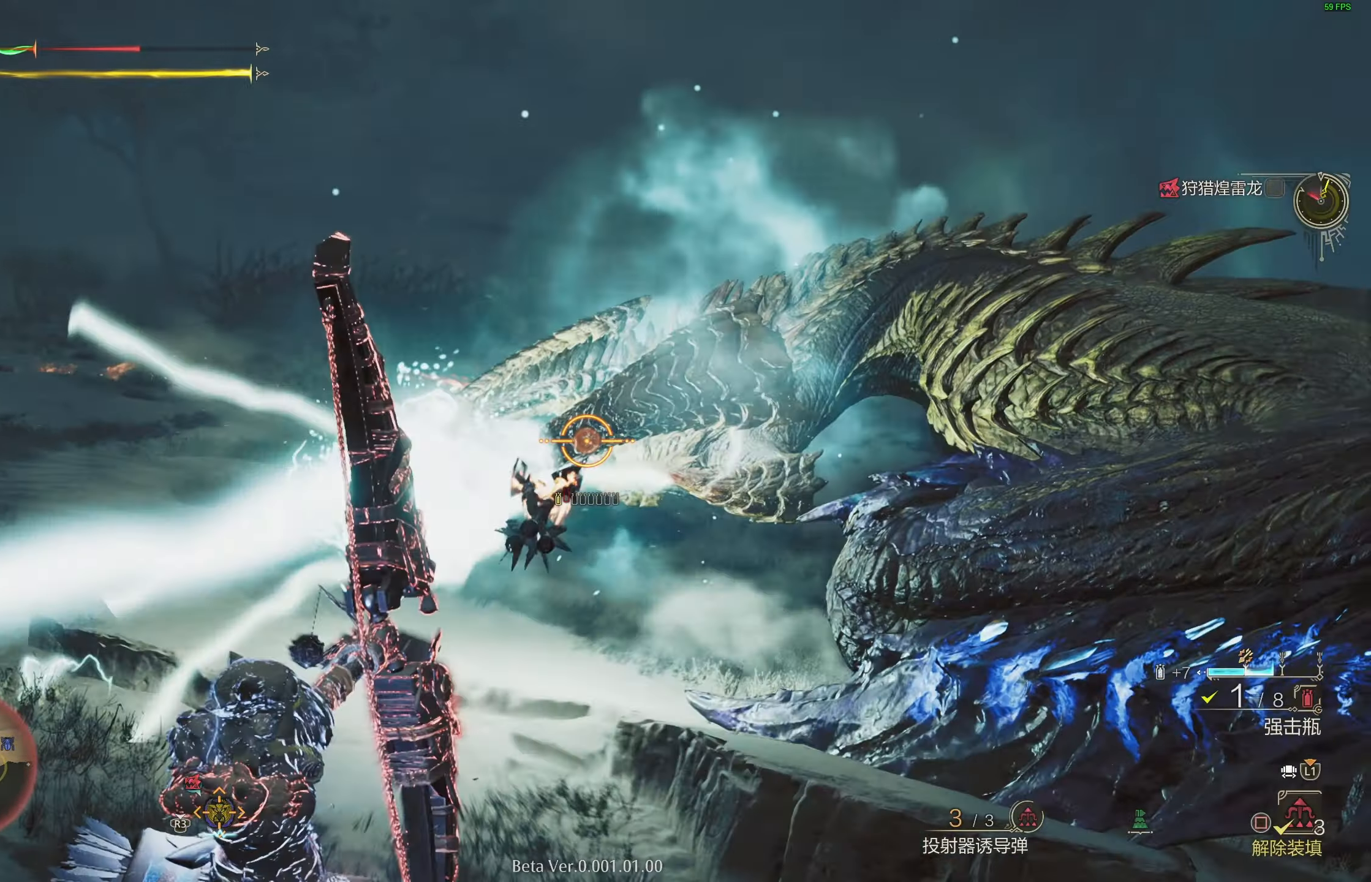
{"buttons": ["L2"], "left_stick": "down-left", "right_stick": "center", "events": [[83, "R1", "up"], [133, "R1", "down"], [233, "R1", "up"], [267, "R1", "down"], [367, "R1", "up"], [500, "left_stick", "down-left"]]}
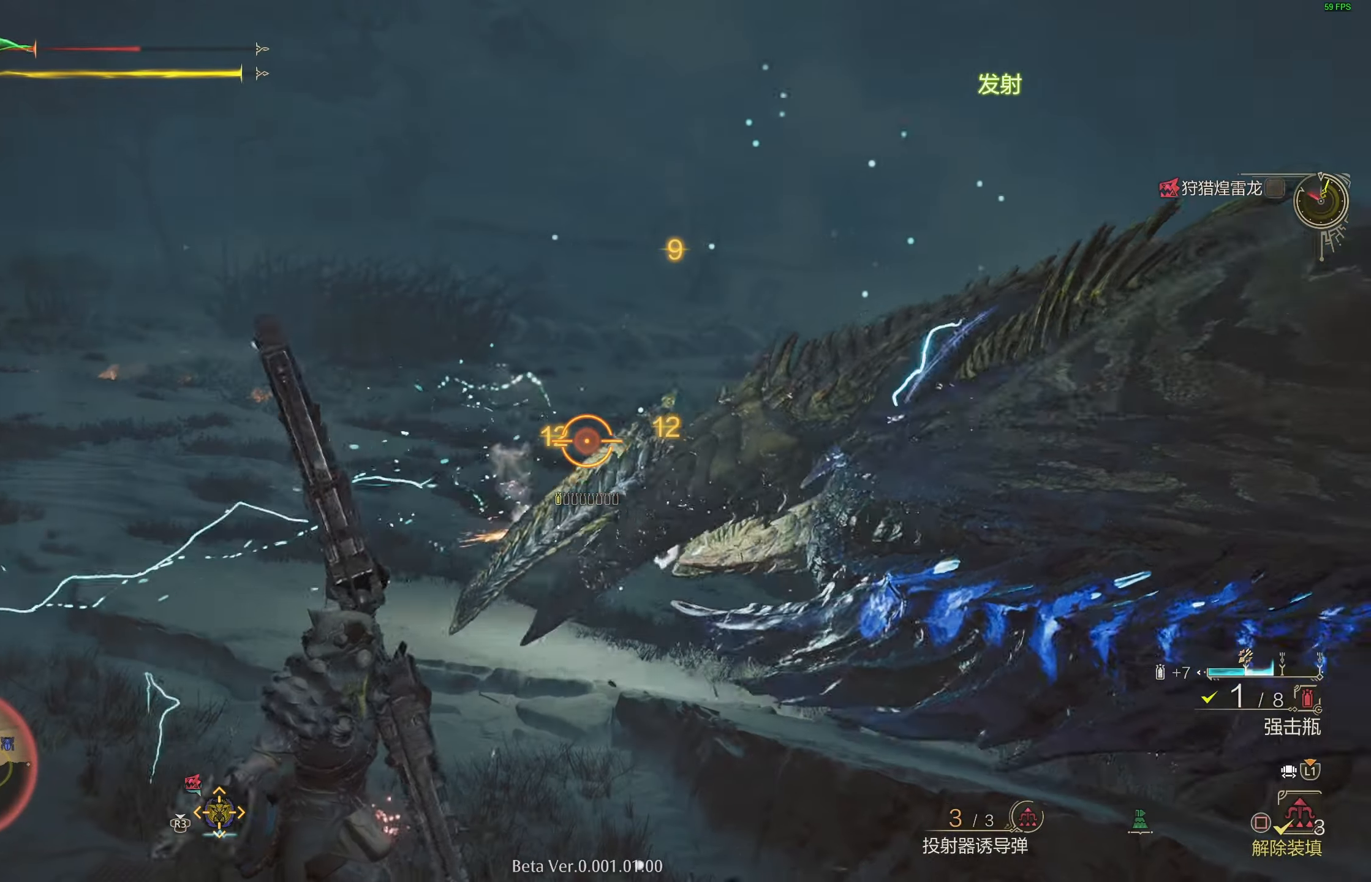
{"buttons": ["L2"], "left_stick": "down", "right_stick": "center", "events": [[167, "right_stick", "right"], [283, "right_stick", "center"], [383, "left_stick", "down"]]}
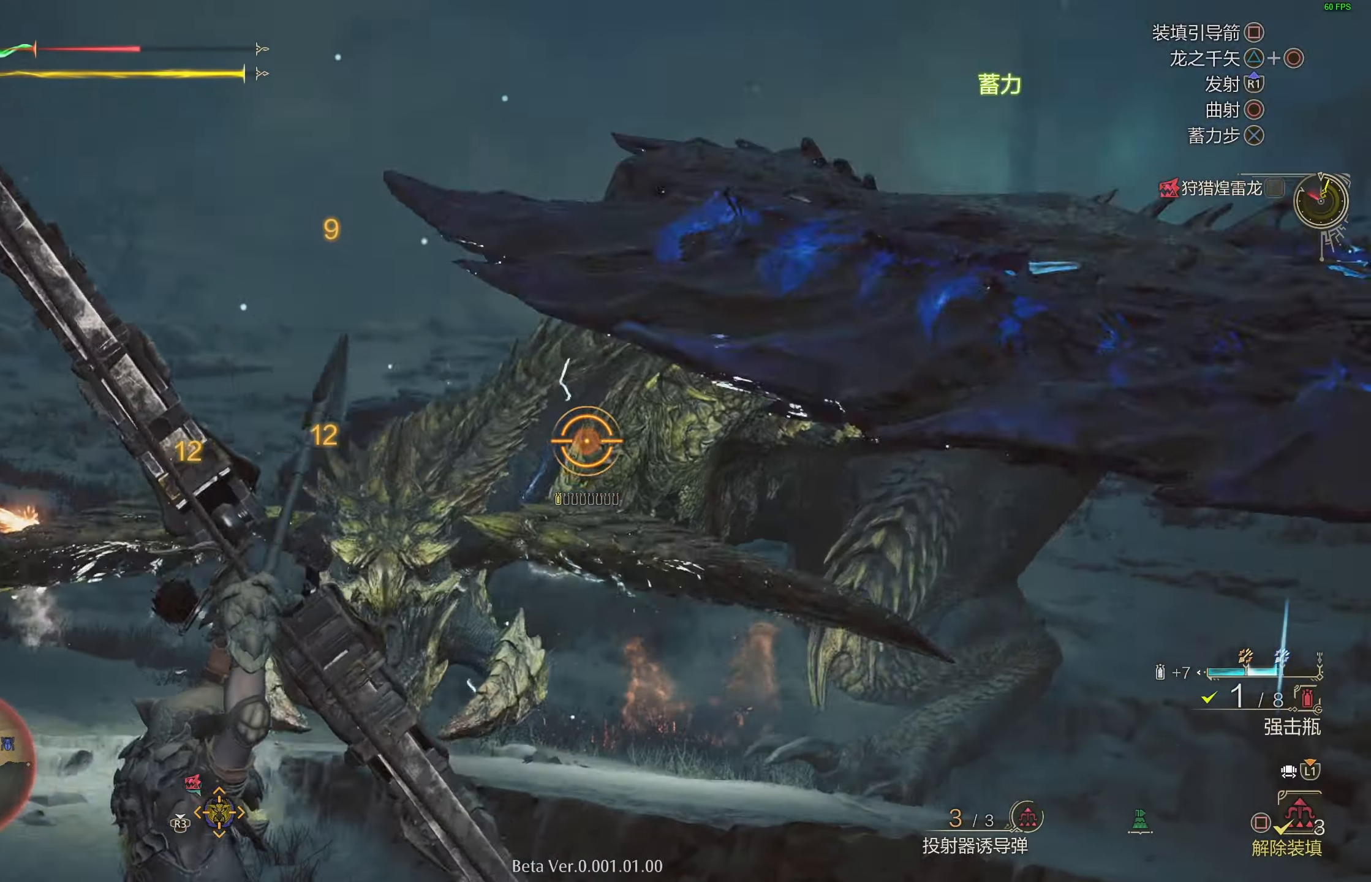
{"buttons": ["CROSS", "L2"], "left_stick": "right", "right_stick": "center", "events": [[183, "left_stick", "right"], [417, "CROSS", "down"]]}
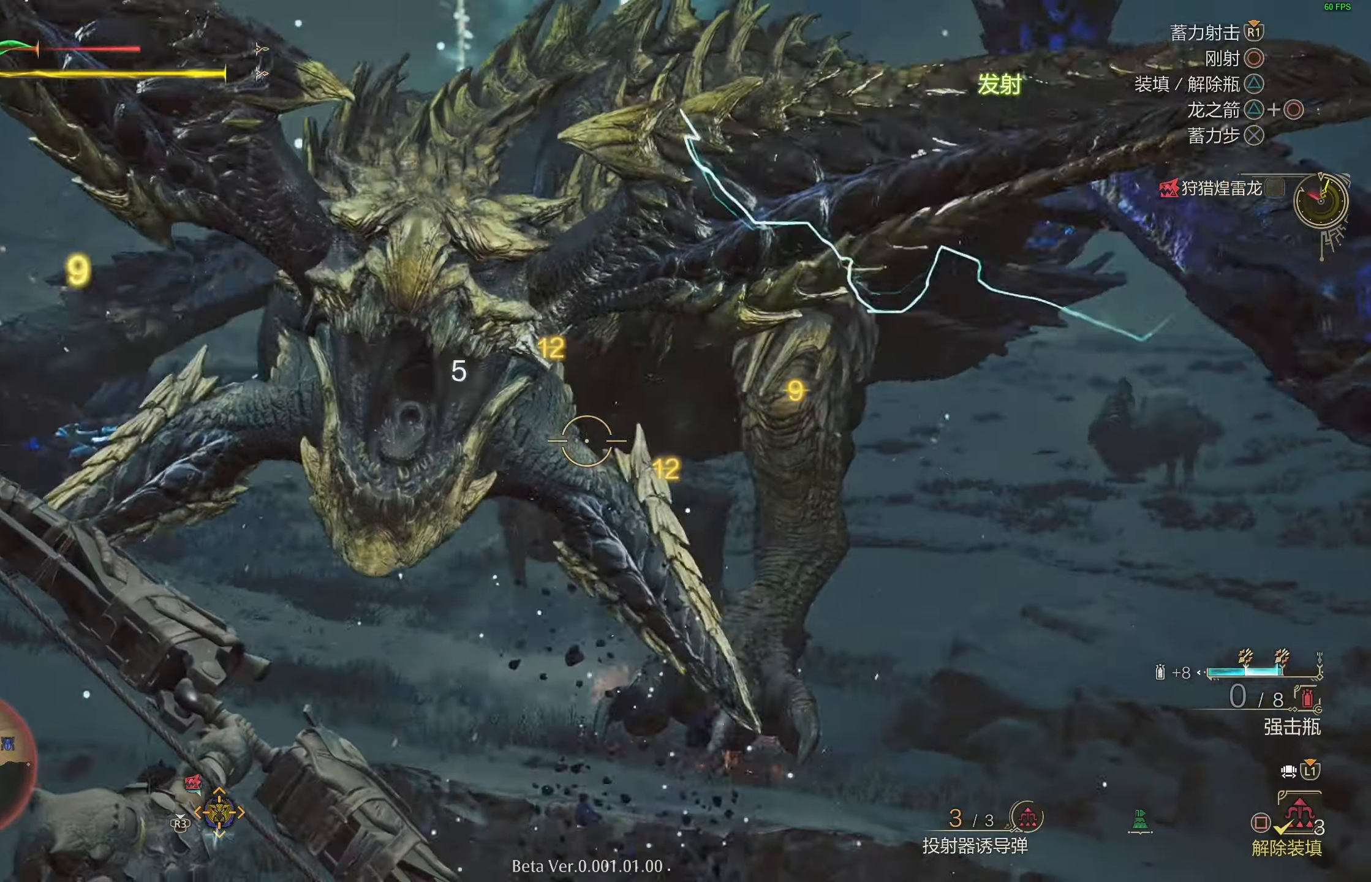
{"buttons": ["L2"], "left_stick": "down-right", "right_stick": "left", "events": [[17, "CROSS", "up"], [67, "CROSS", "down"], [183, "CROSS", "up"], [317, "R1", "down"], [333, "right_stick", "left"], [417, "left_stick", "down-right"], [483, "R1", "up"]]}
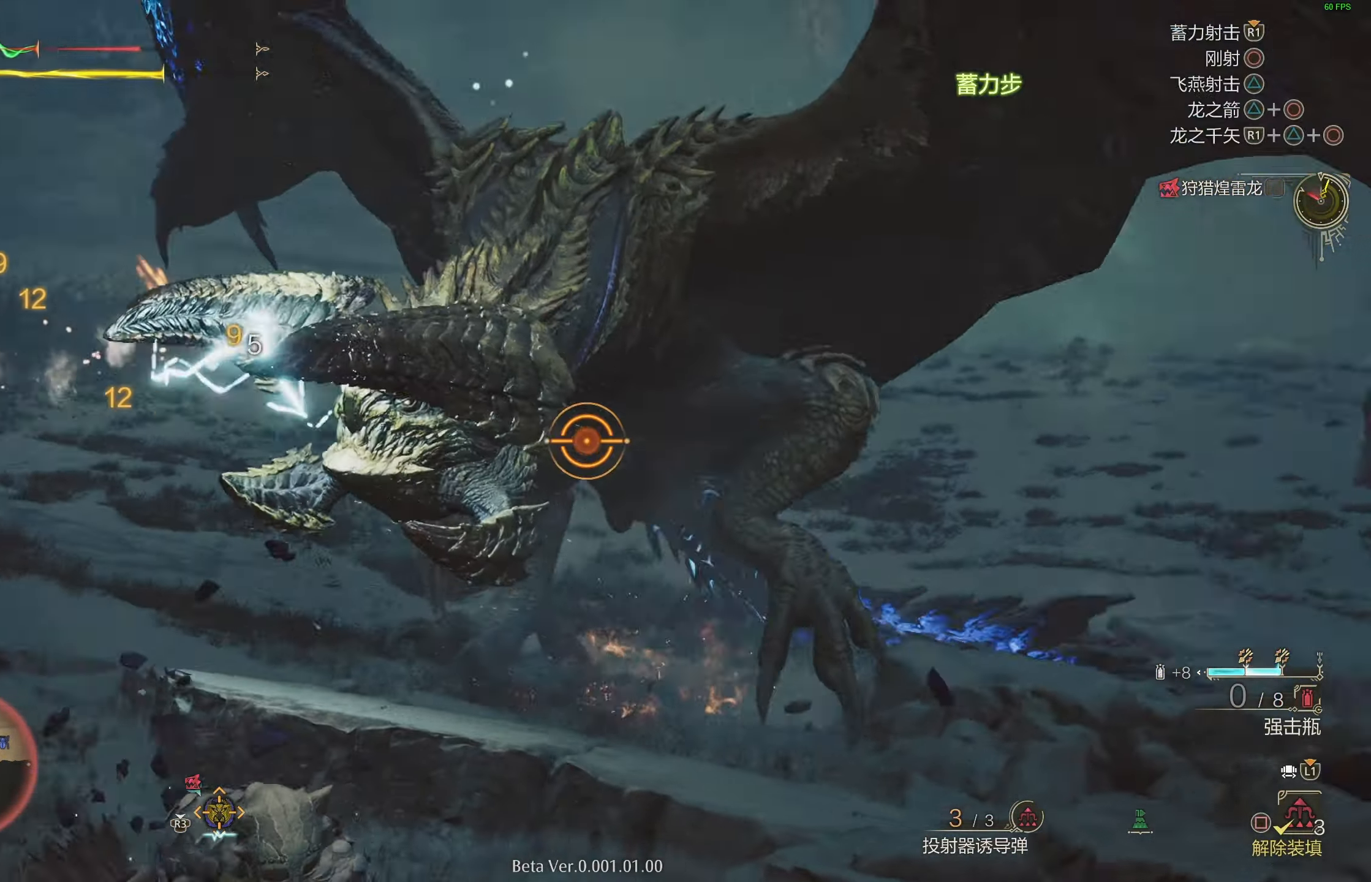
{"buttons": ["L2"], "left_stick": "right", "right_stick": "center", "events": [[67, "right_stick", "center"], [433, "left_stick", "right"]]}
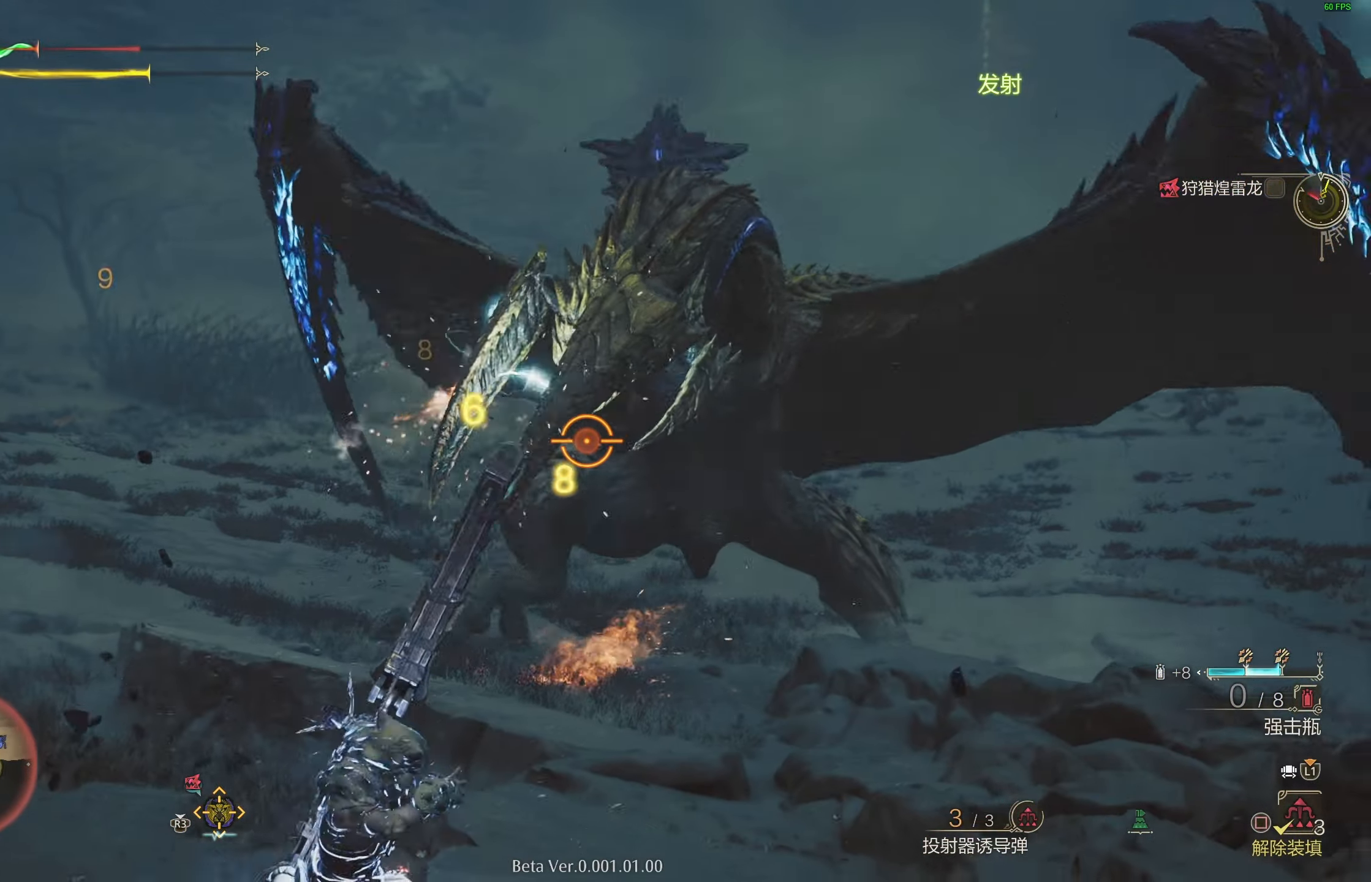
{"buttons": ["CROSS", "L2"], "left_stick": "right", "right_stick": "center", "events": [[300, "CROSS", "down"], [417, "CROSS", "up"], [467, "CROSS", "down"]]}
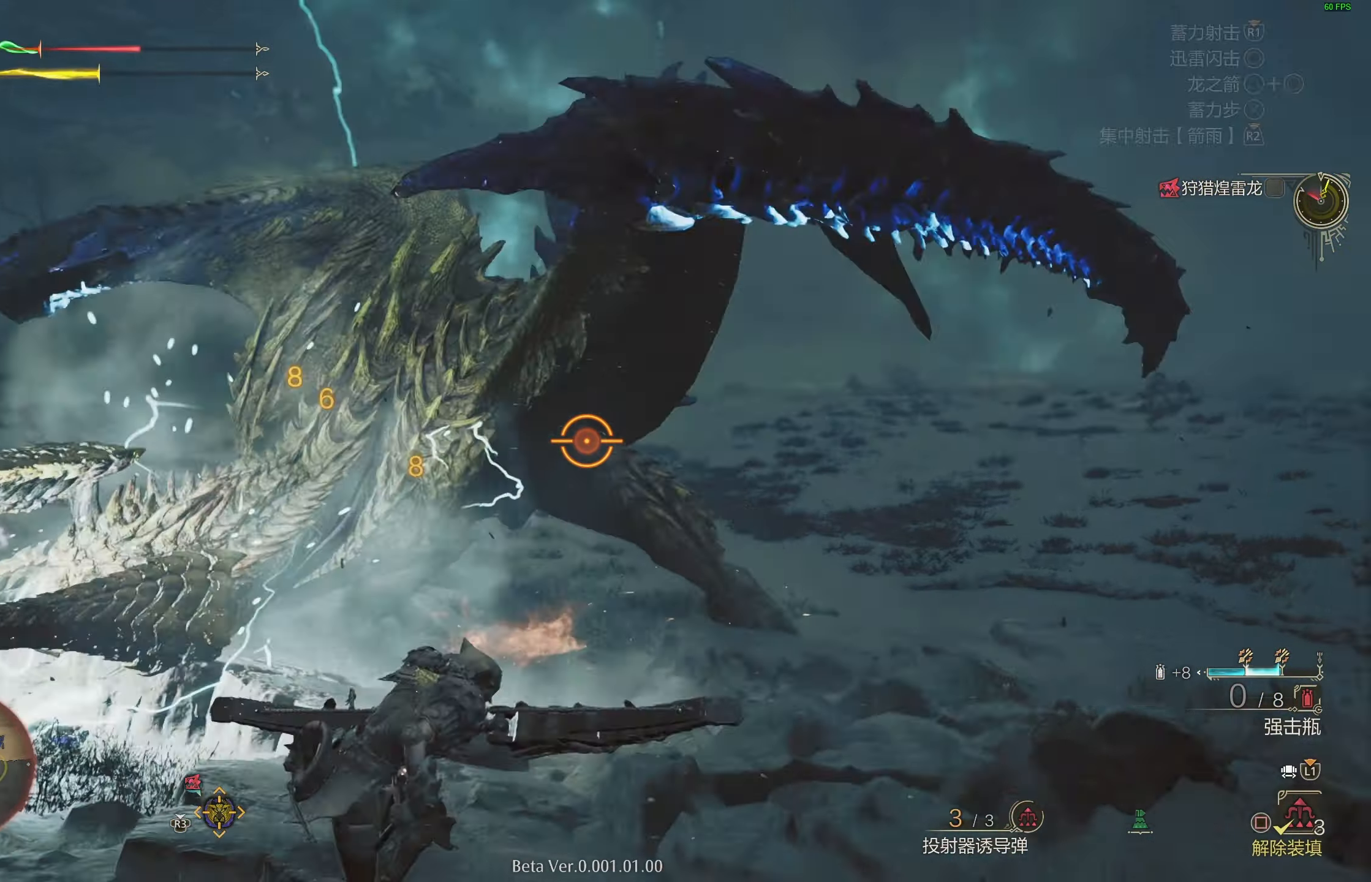
{"buttons": ["L2"], "left_stick": "down", "right_stick": "center", "events": [[67, "CROSS", "up"], [167, "R1", "down"], [167, "left_stick", "down"], [167, "right_stick", "left"], [433, "R1", "up"], [467, "right_stick", "center"]]}
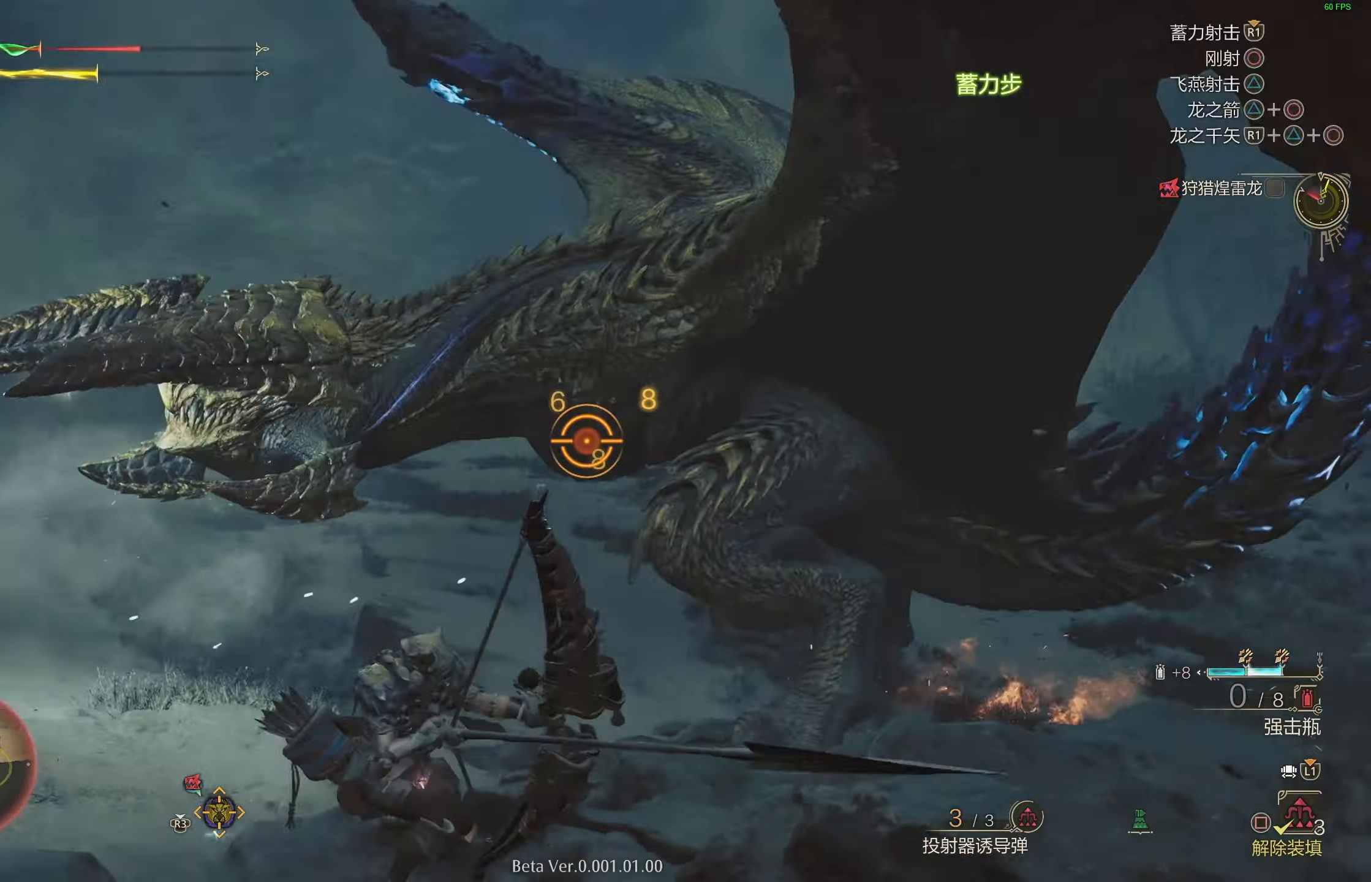
{"buttons": ["L2"], "left_stick": "down", "right_stick": "center", "events": []}
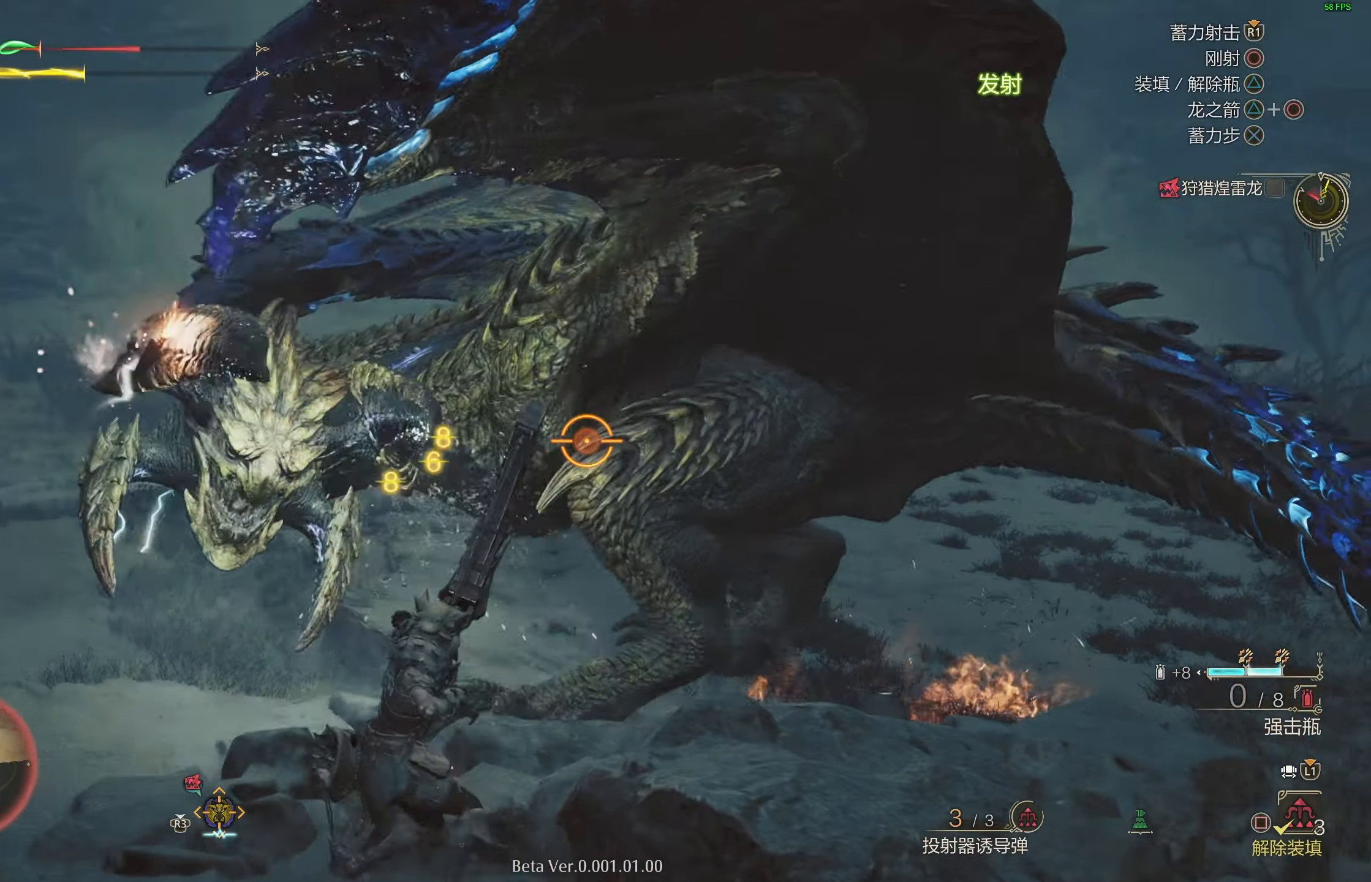
{"buttons": ["L2"], "left_stick": "down", "right_stick": "center", "events": []}
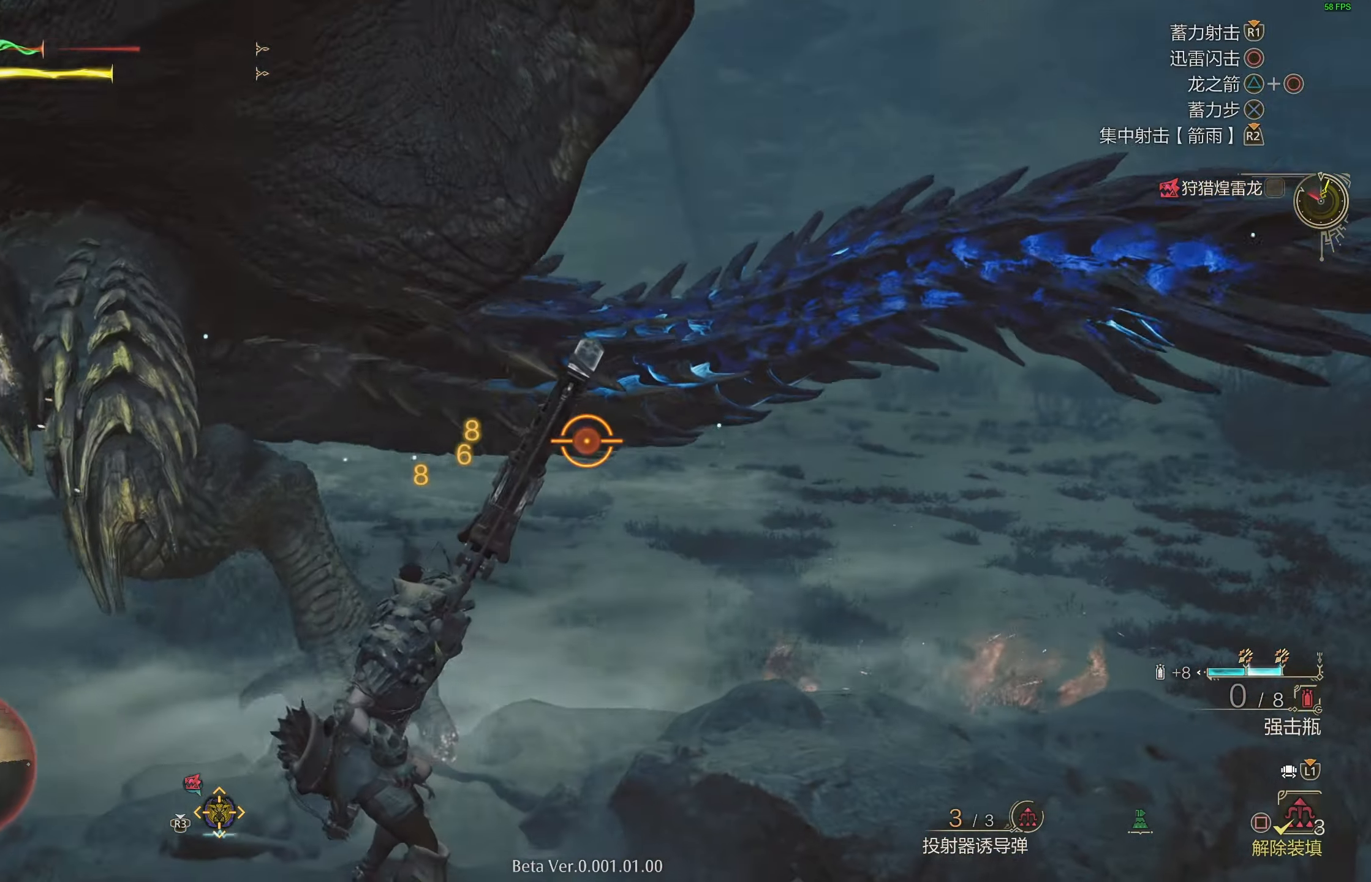
{"buttons": ["L2", "R1"], "left_stick": "down", "right_stick": "up-left", "events": [[50, "CROSS", "down"], [183, "CROSS", "up"], [233, "CROSS", "down"], [300, "CROSS", "up"], [433, "R1", "down"], [450, "right_stick", "up-left"]]}
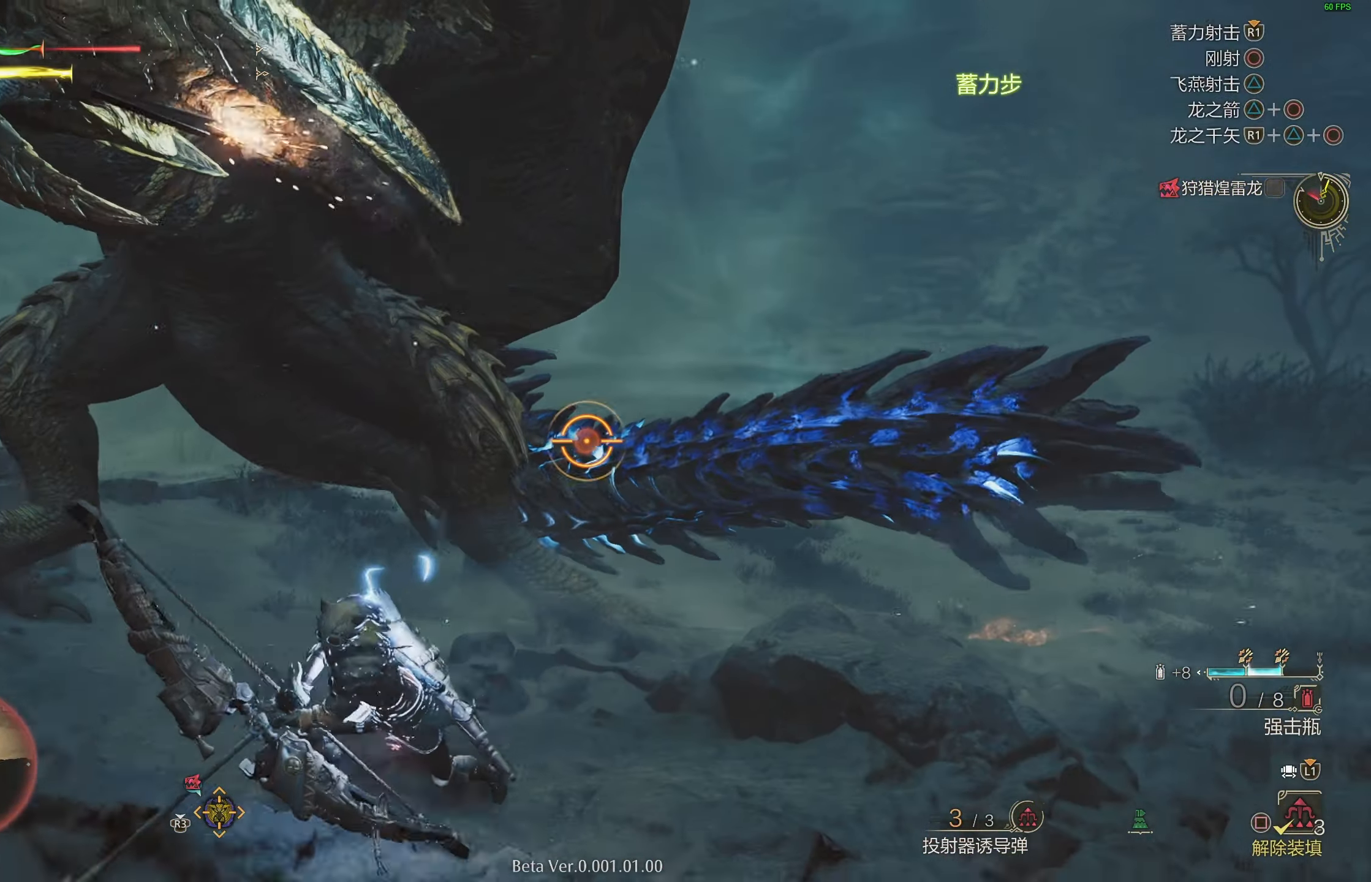
{"buttons": ["L2"], "left_stick": "down-left", "right_stick": "center", "events": [[67, "right_stick", "center"], [100, "R1", "up"], [200, "right_stick", "down-right"], [300, "right_stick", "center"], [317, "left_stick", "down-left"]]}
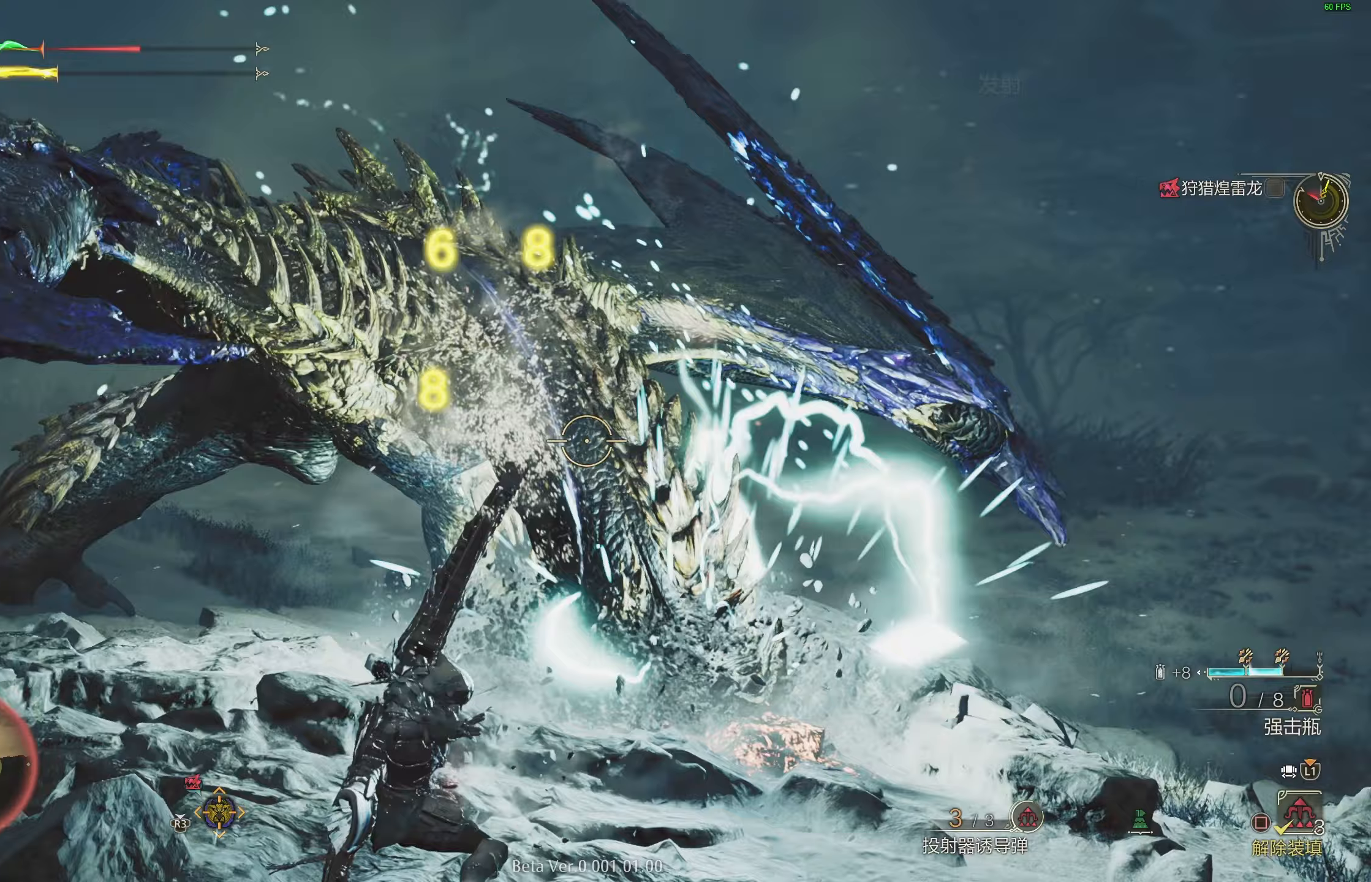
{"buttons": ["L2"], "left_stick": "down-left", "right_stick": "center", "events": [[33, "TRIANGLE", "down"], [133, "TRIANGLE", "up"], [200, "TRIANGLE", "down"], [300, "TRIANGLE", "up"], [350, "TRIANGLE", "down"], [450, "TRIANGLE", "up"]]}
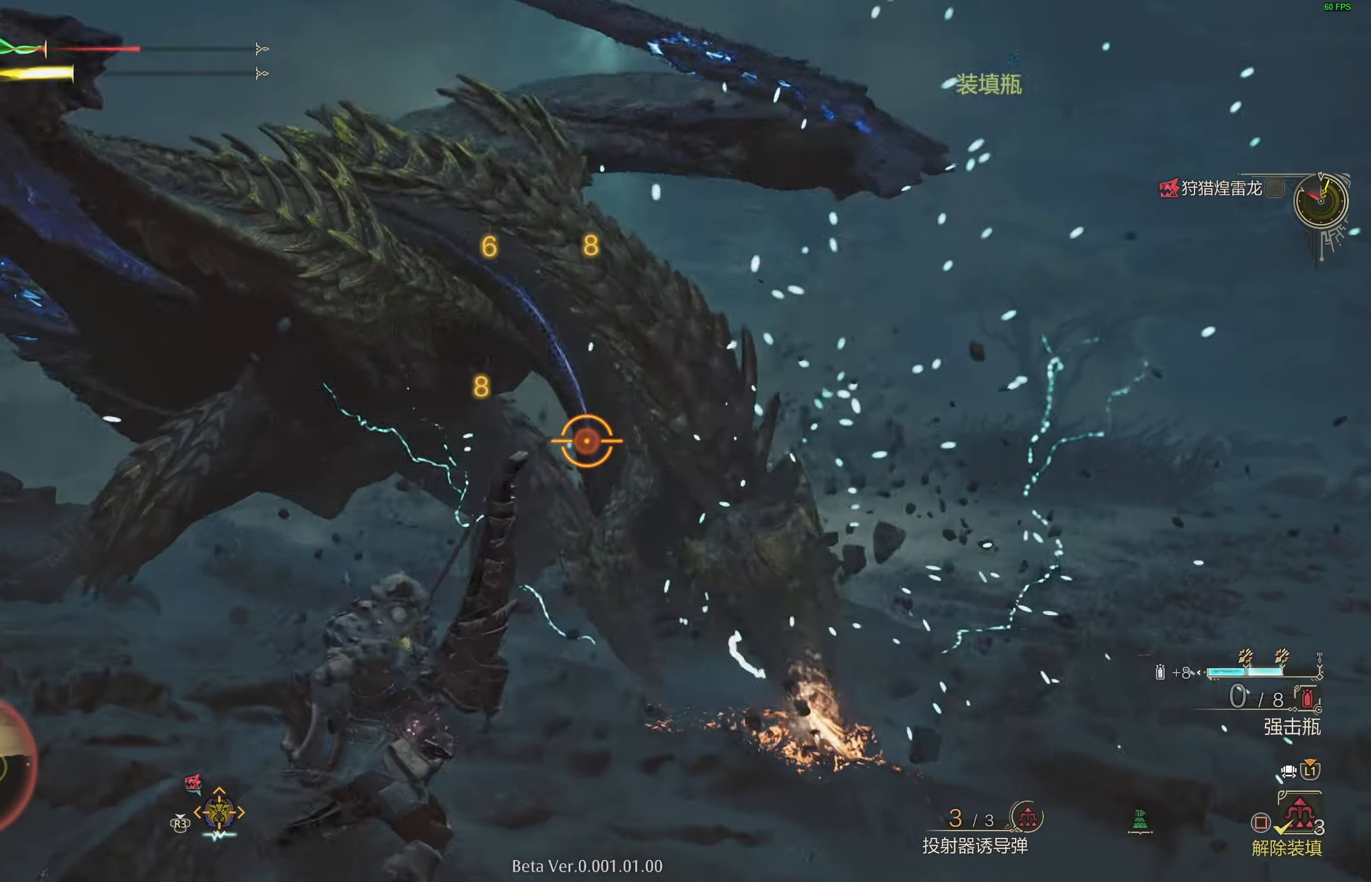
{"buttons": ["L2"], "left_stick": "down-left", "right_stick": "center", "events": [[117, "right_stick", "left"], [150, "left_stick", "center"], [217, "right_stick", "center"], [283, "left_stick", "down-left"]]}
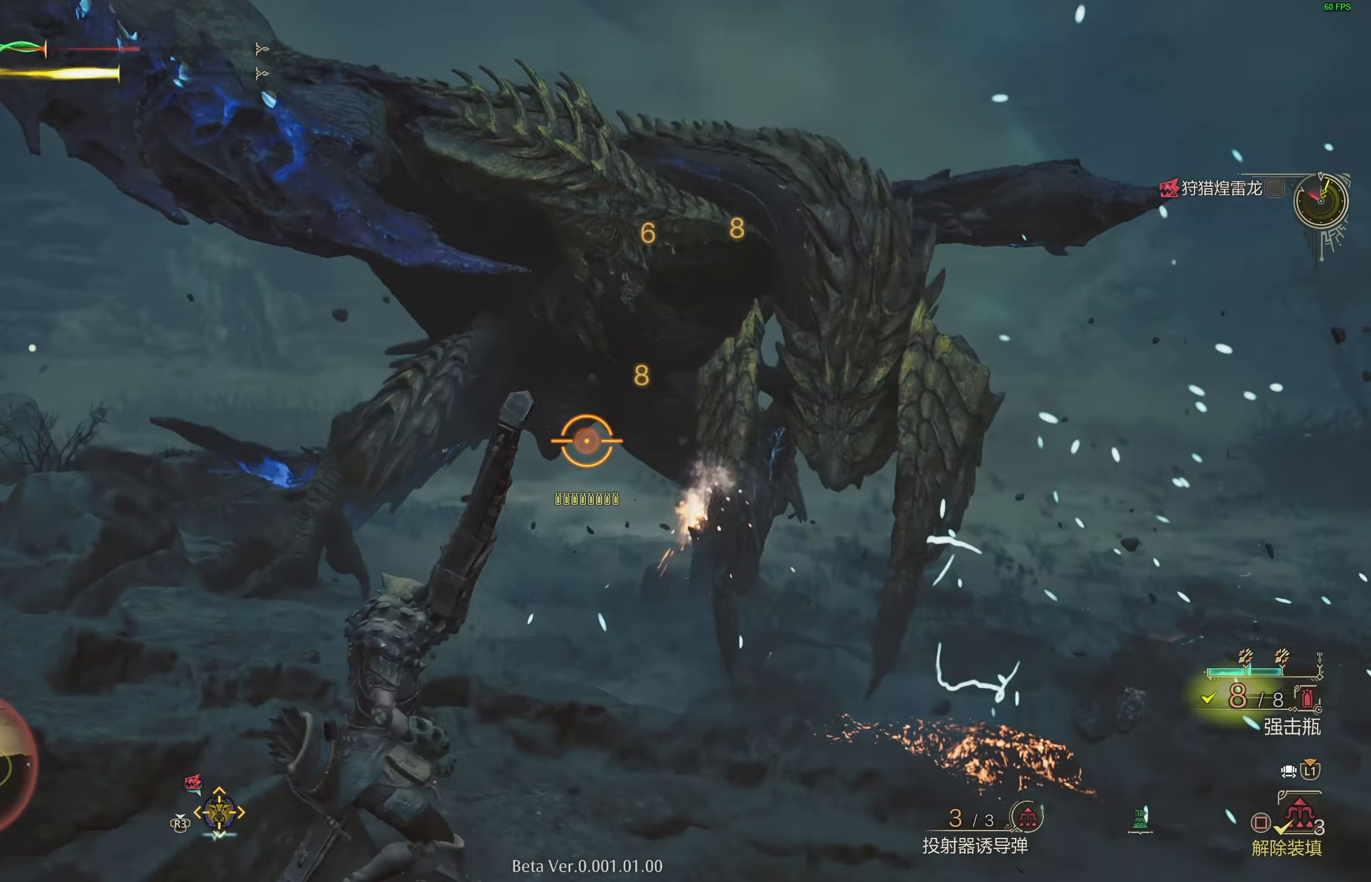
{"buttons": ["L2", "R1"], "left_stick": "left", "right_stick": "center", "events": [[17, "left_stick", "left"], [233, "CROSS", "down"], [350, "CROSS", "up"], [483, "R1", "down"]]}
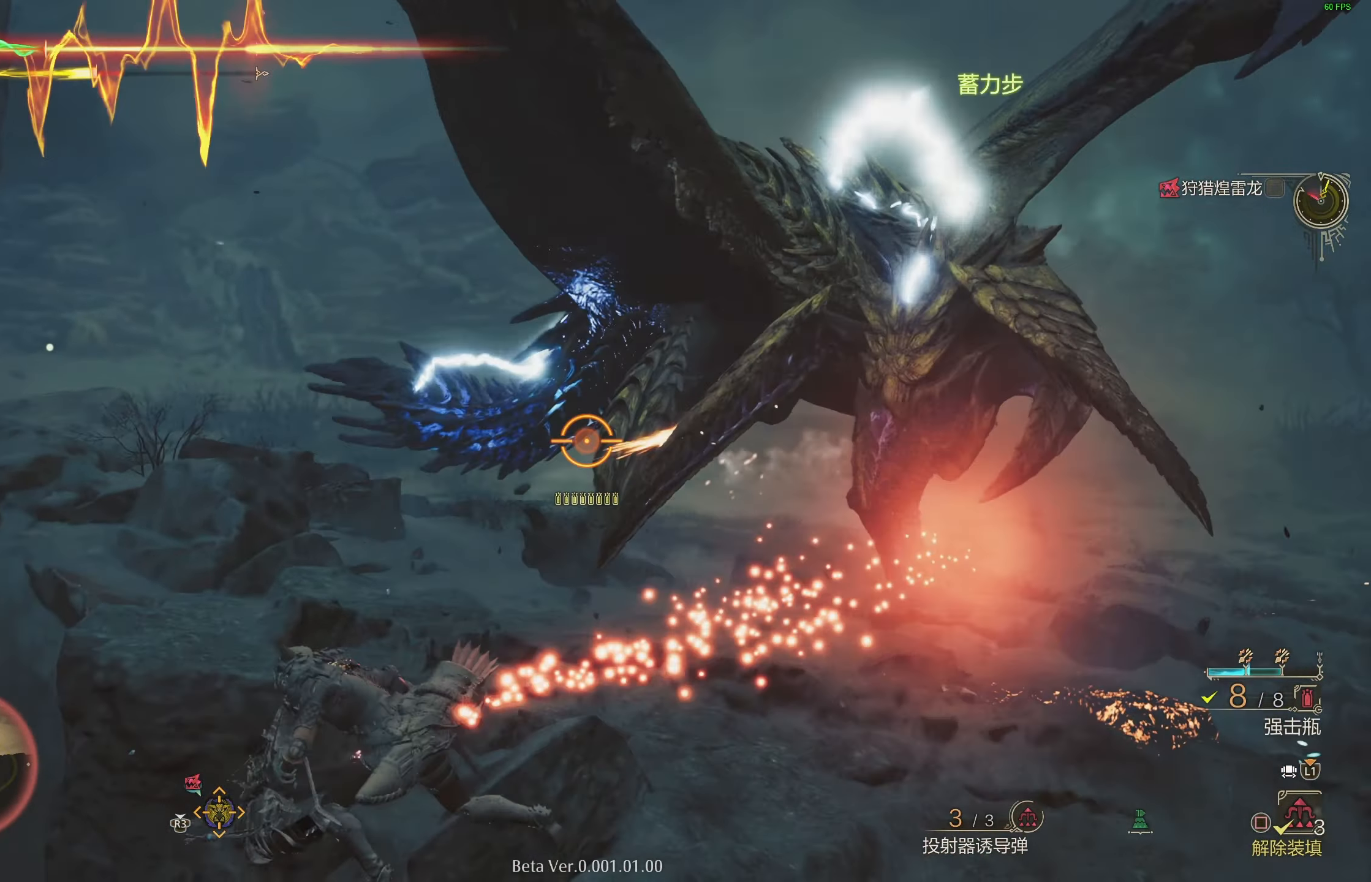
{"buttons": ["L2"], "left_stick": "left", "right_stick": "left", "events": [[50, "right_stick", "right"], [217, "R1", "up"], [217, "right_stick", "center"], [367, "right_stick", "left"]]}
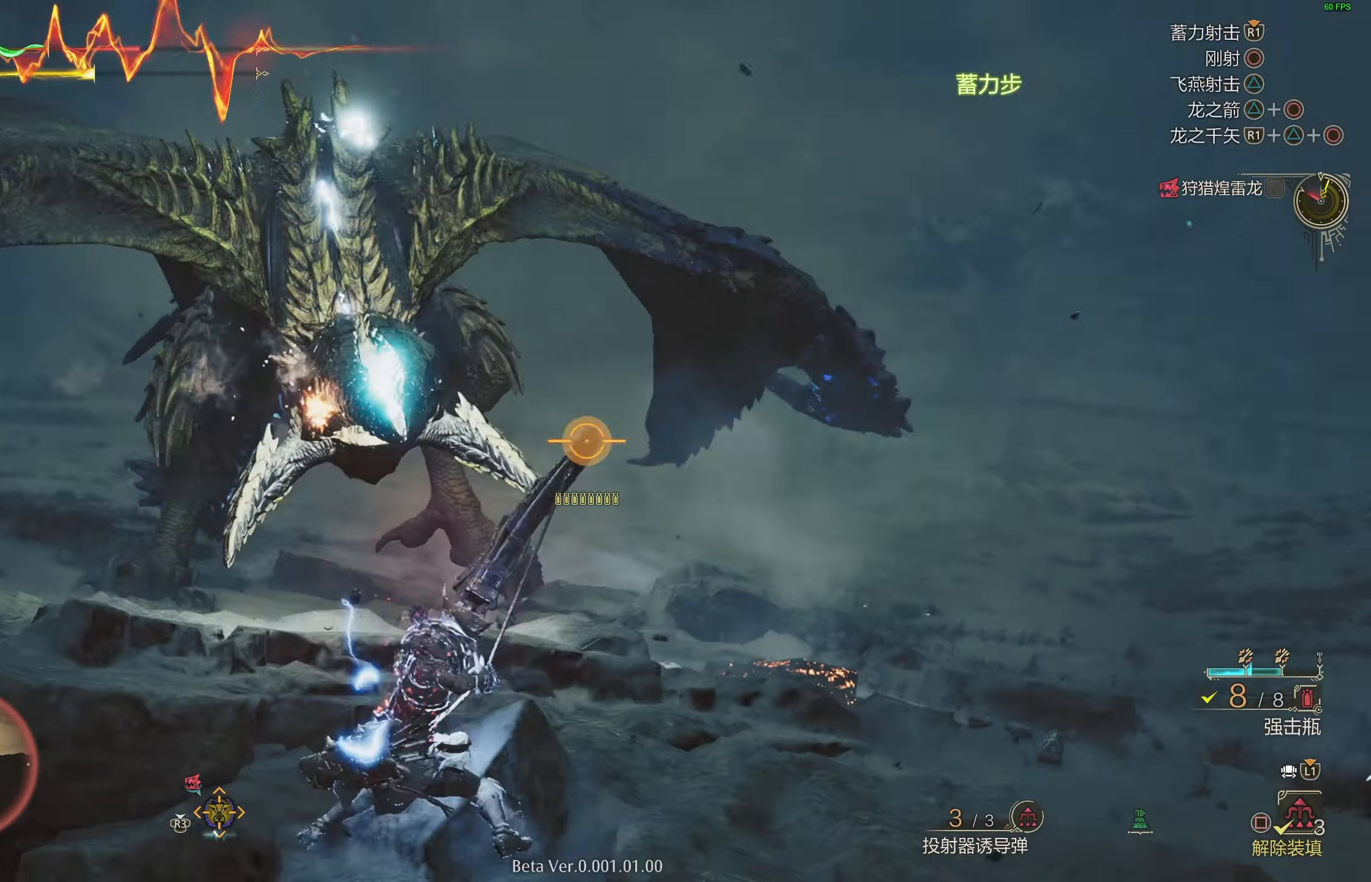
{"buttons": ["L2"], "left_stick": "left", "right_stick": "center", "events": [[33, "right_stick", "center"]]}
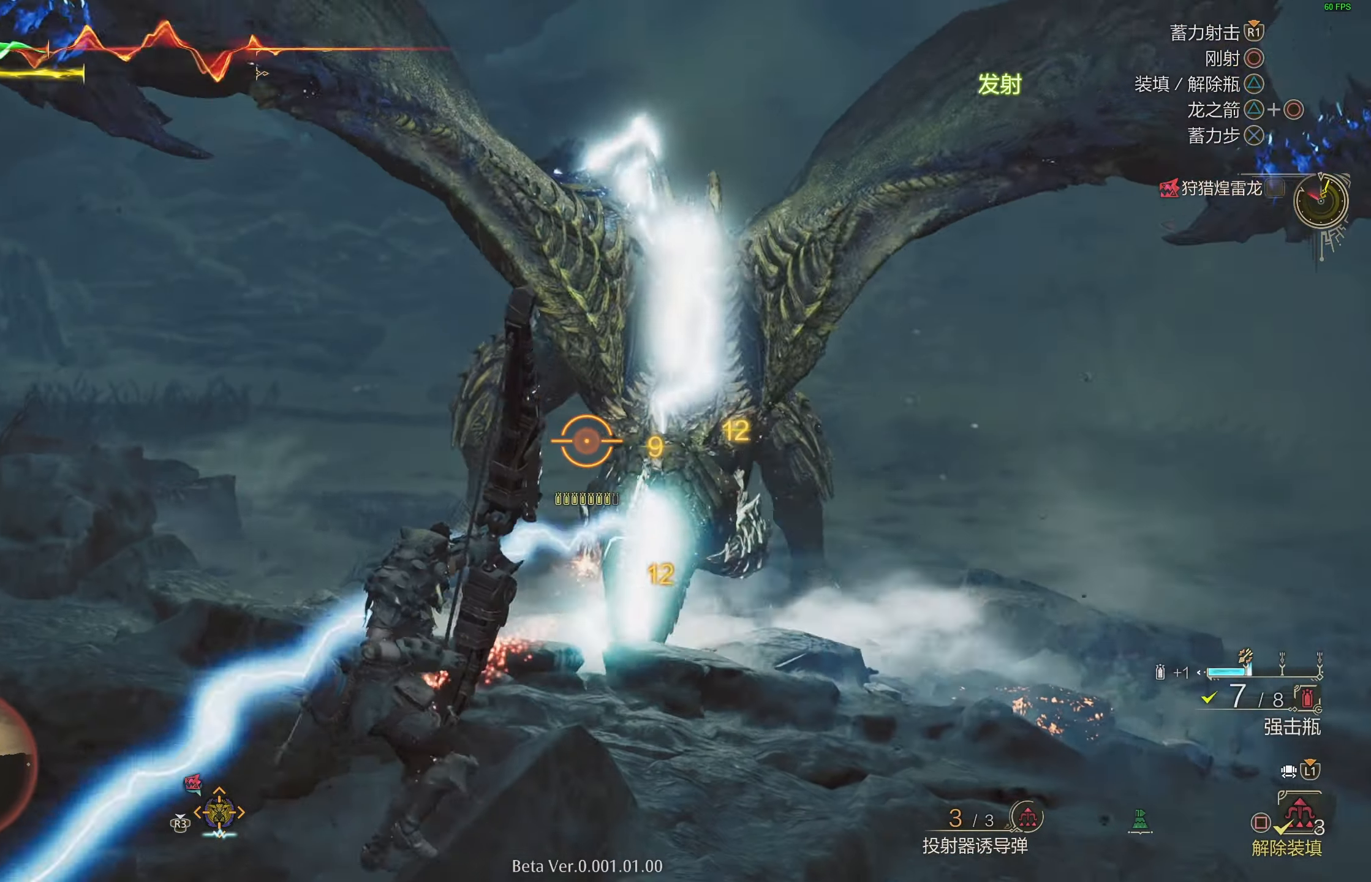
{"buttons": ["L2"], "left_stick": "right", "right_stick": "center", "events": [[217, "left_stick", "up-left"], [367, "left_stick", "right"], [383, "CROSS", "down"], [500, "CROSS", "up"]]}
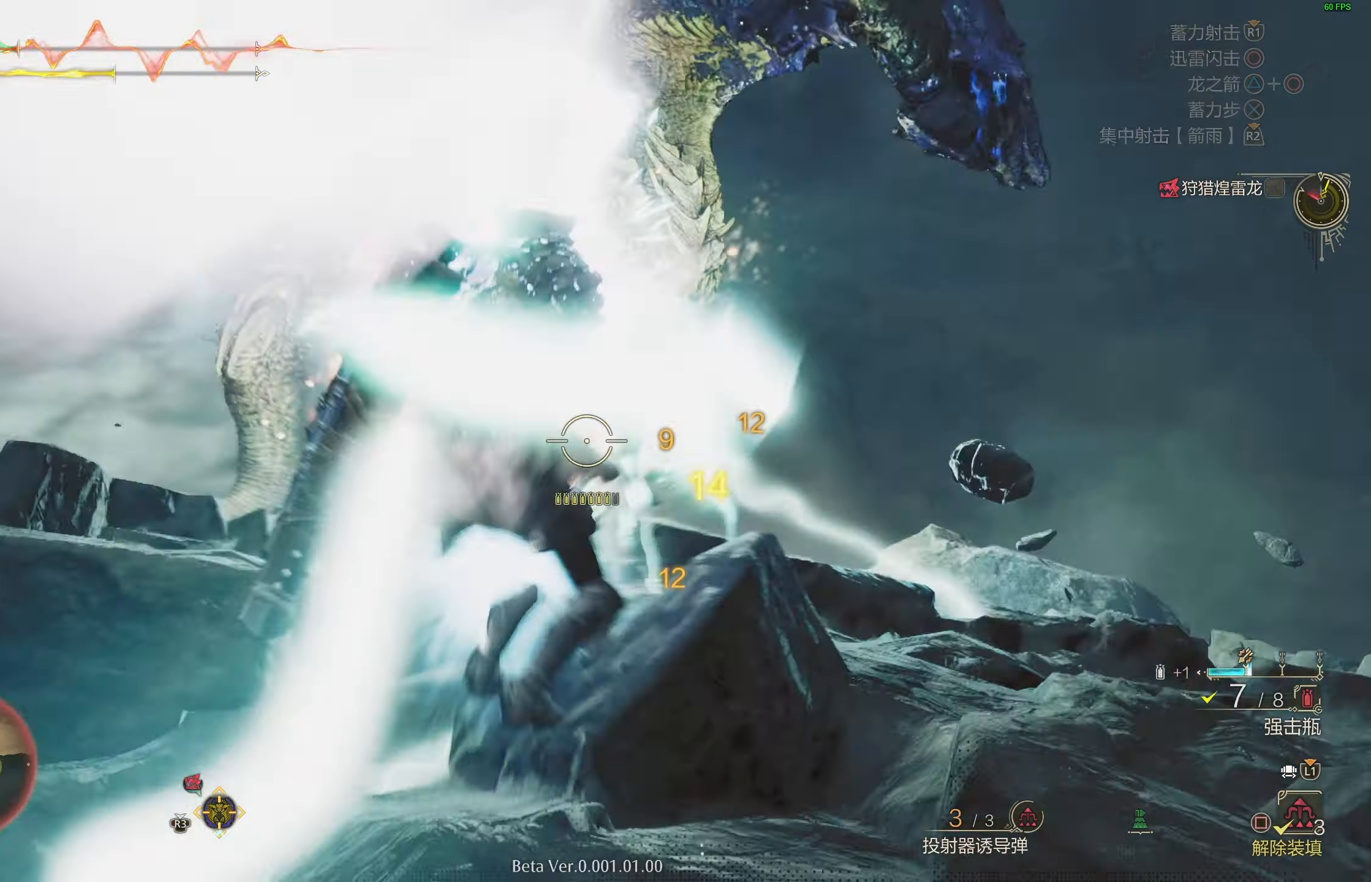
{"buttons": ["L2"], "left_stick": "right", "right_stick": "center", "events": [[33, "CROSS", "down"], [117, "CROSS", "up"], [350, "right_stick", "up-left"], [383, "R1", "down"], [417, "R1", "up"], [467, "right_stick", "center"]]}
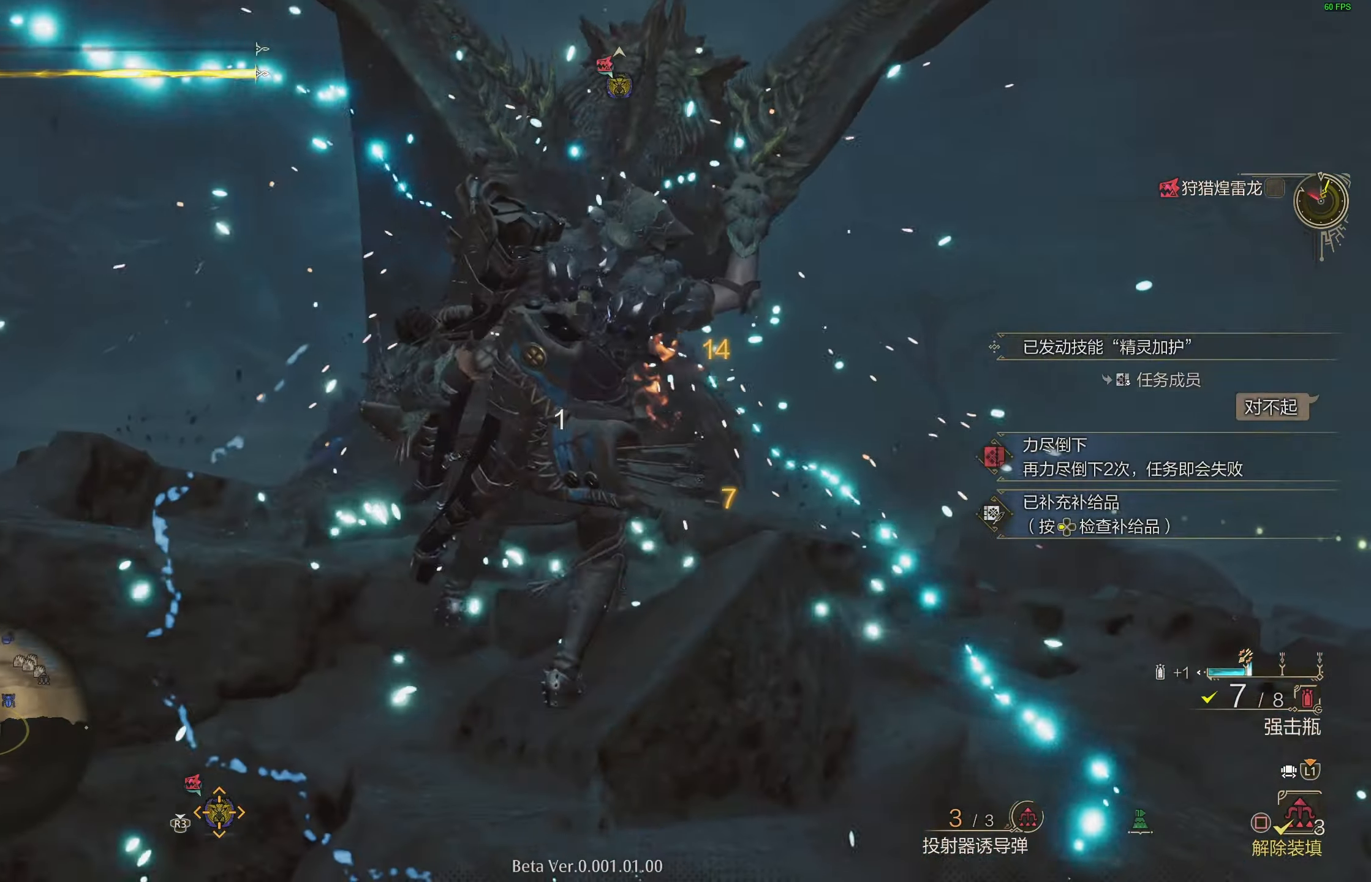
{"buttons": [], "left_stick": "center", "right_stick": "center", "events": [[33, "L2", "up"], [100, "left_stick", "center"]]}
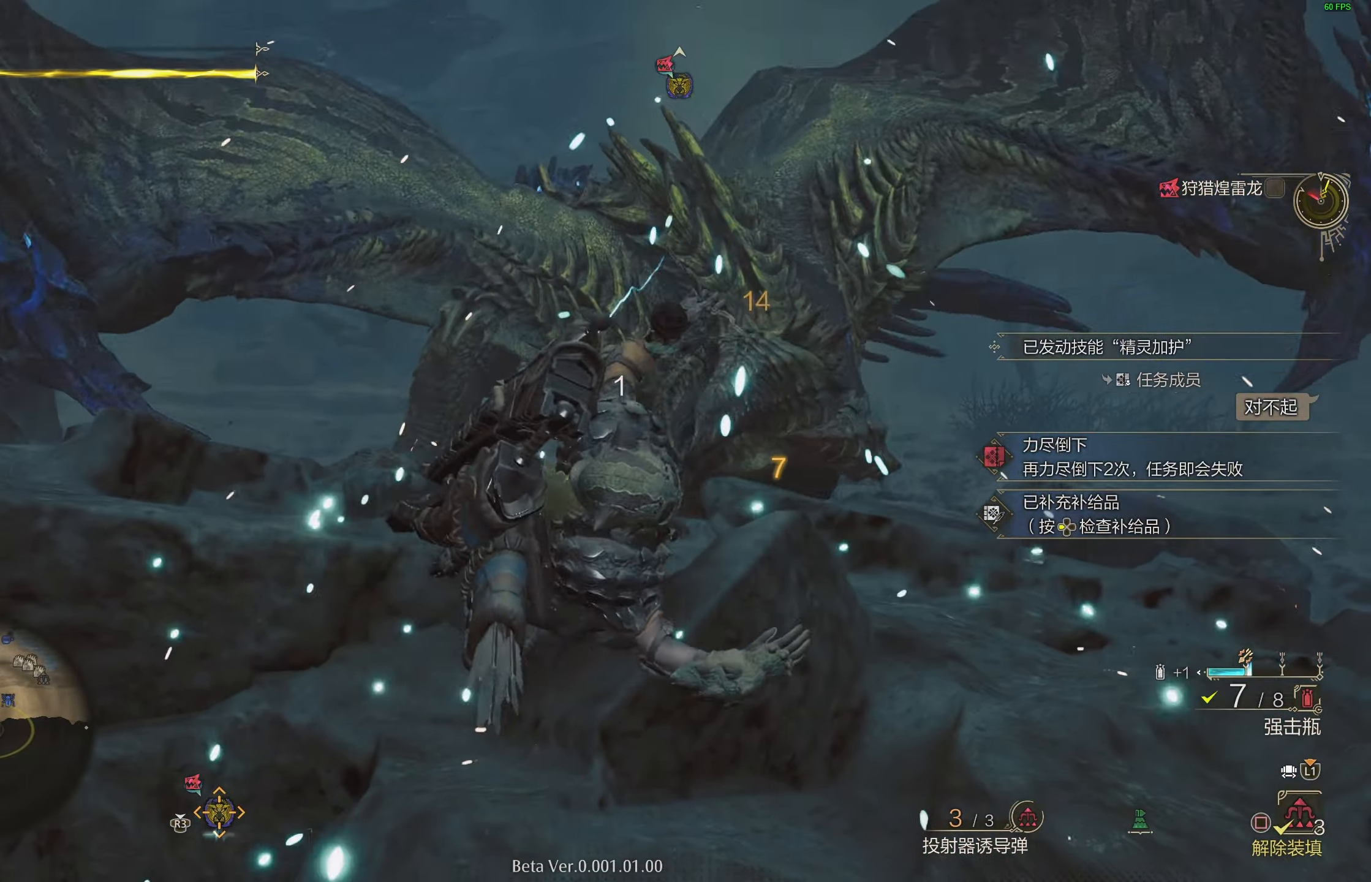
{"buttons": [], "left_stick": "center", "right_stick": "center", "events": []}
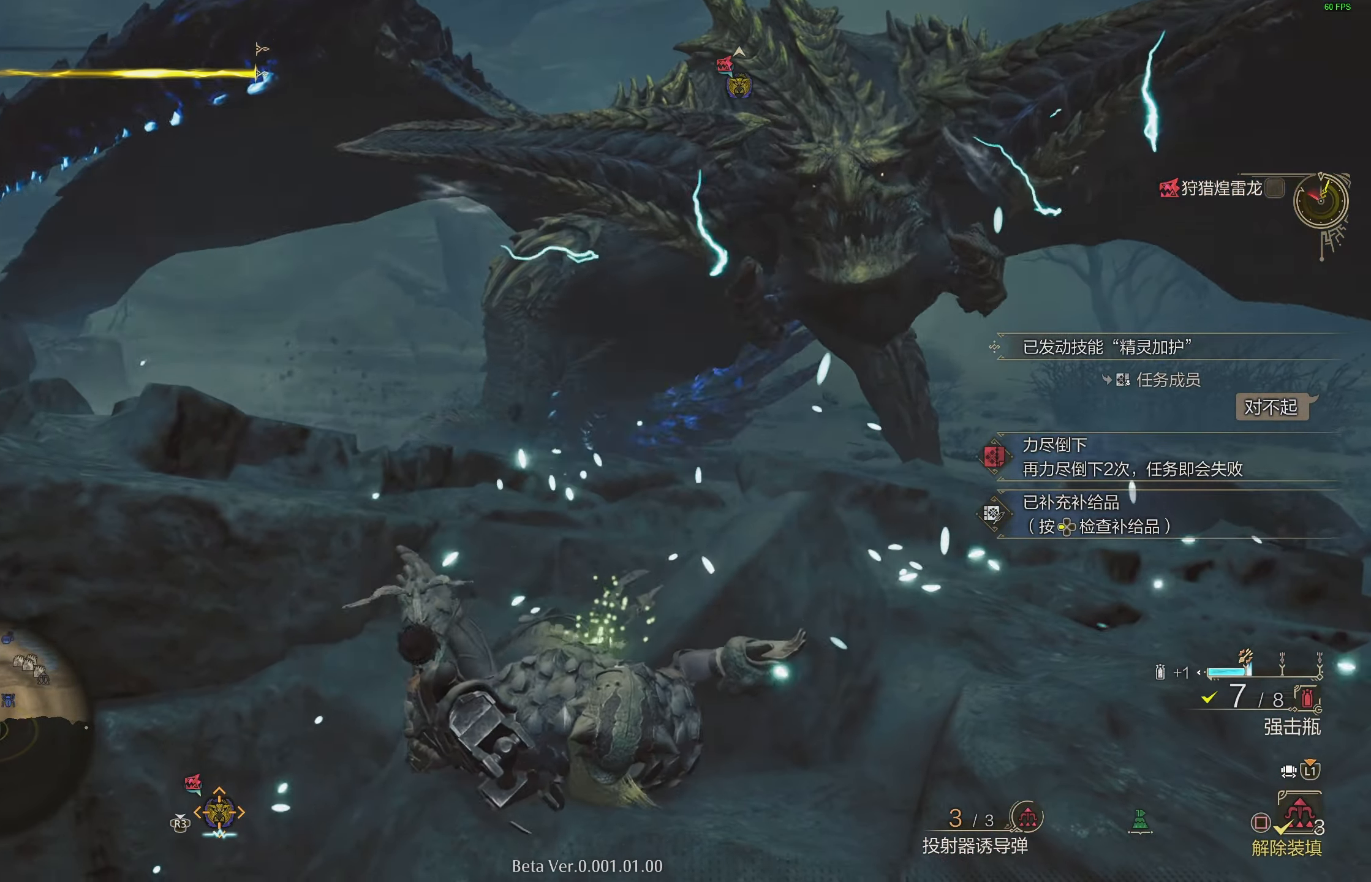
{"buttons": [], "left_stick": "center", "right_stick": "center", "events": []}
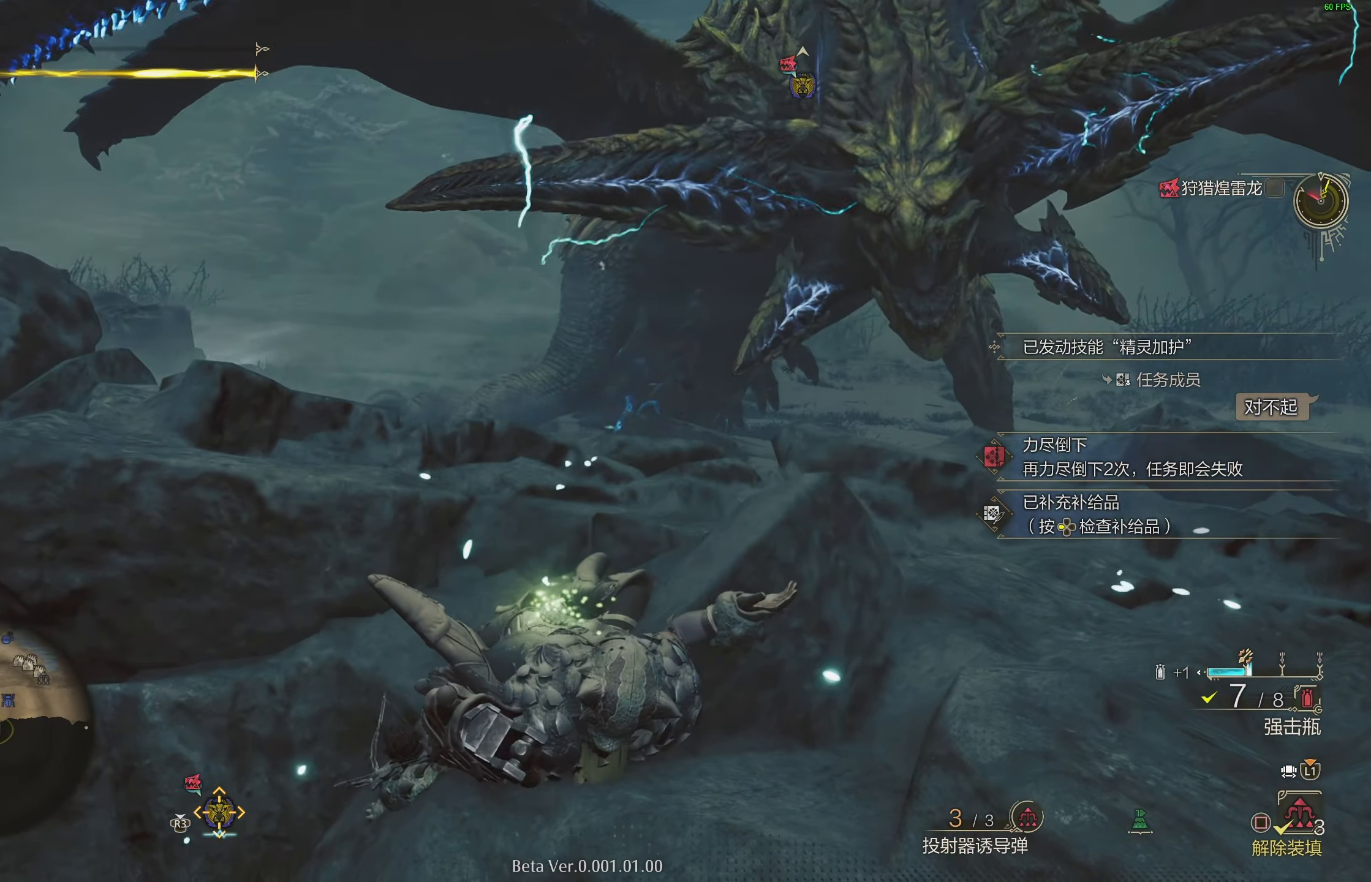
{"buttons": [], "left_stick": "center", "right_stick": "center", "events": []}
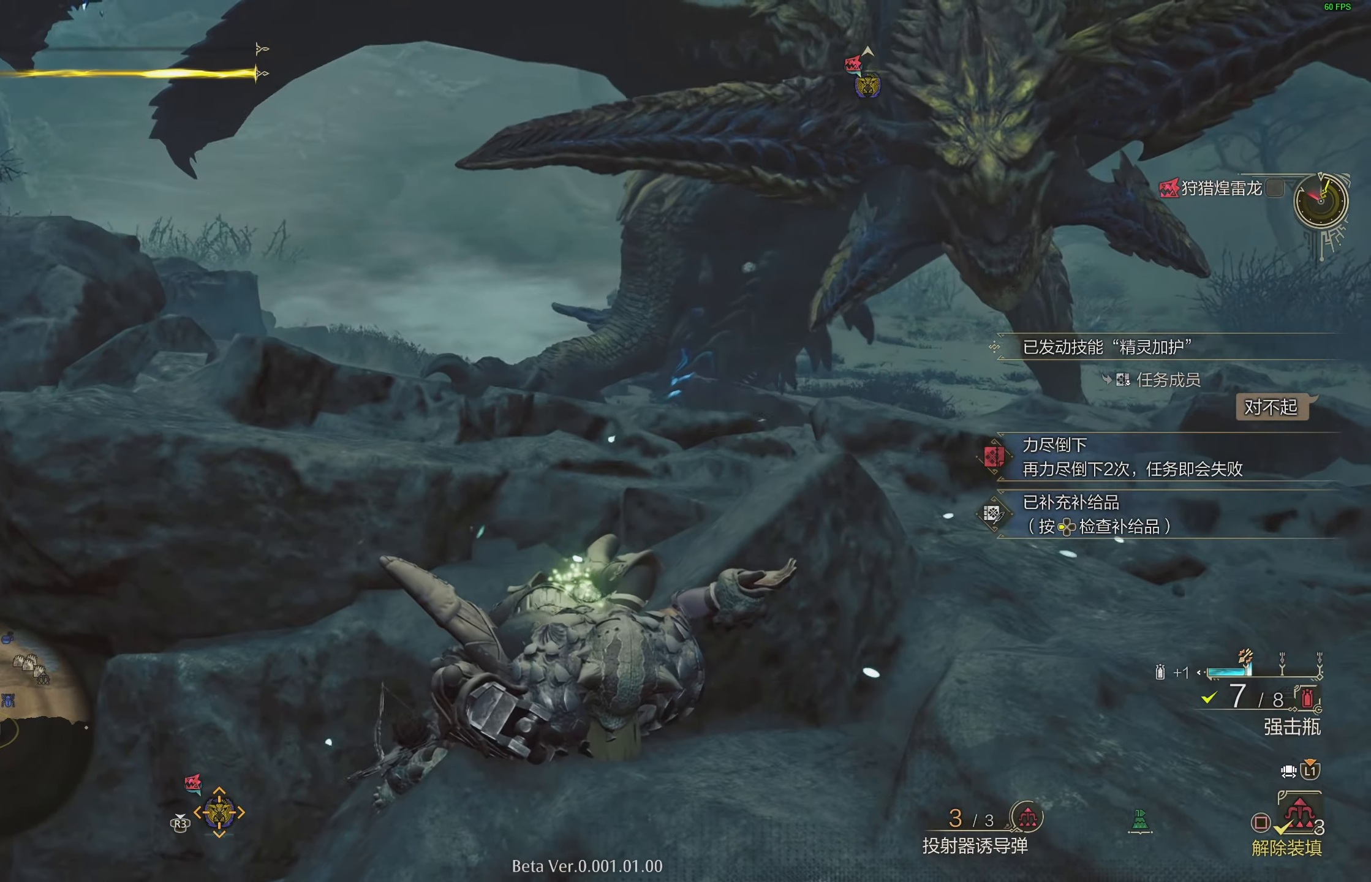
{"buttons": [], "left_stick": "center", "right_stick": "center", "events": [[67, "right_stick", "down-left"], [367, "right_stick", "center"]]}